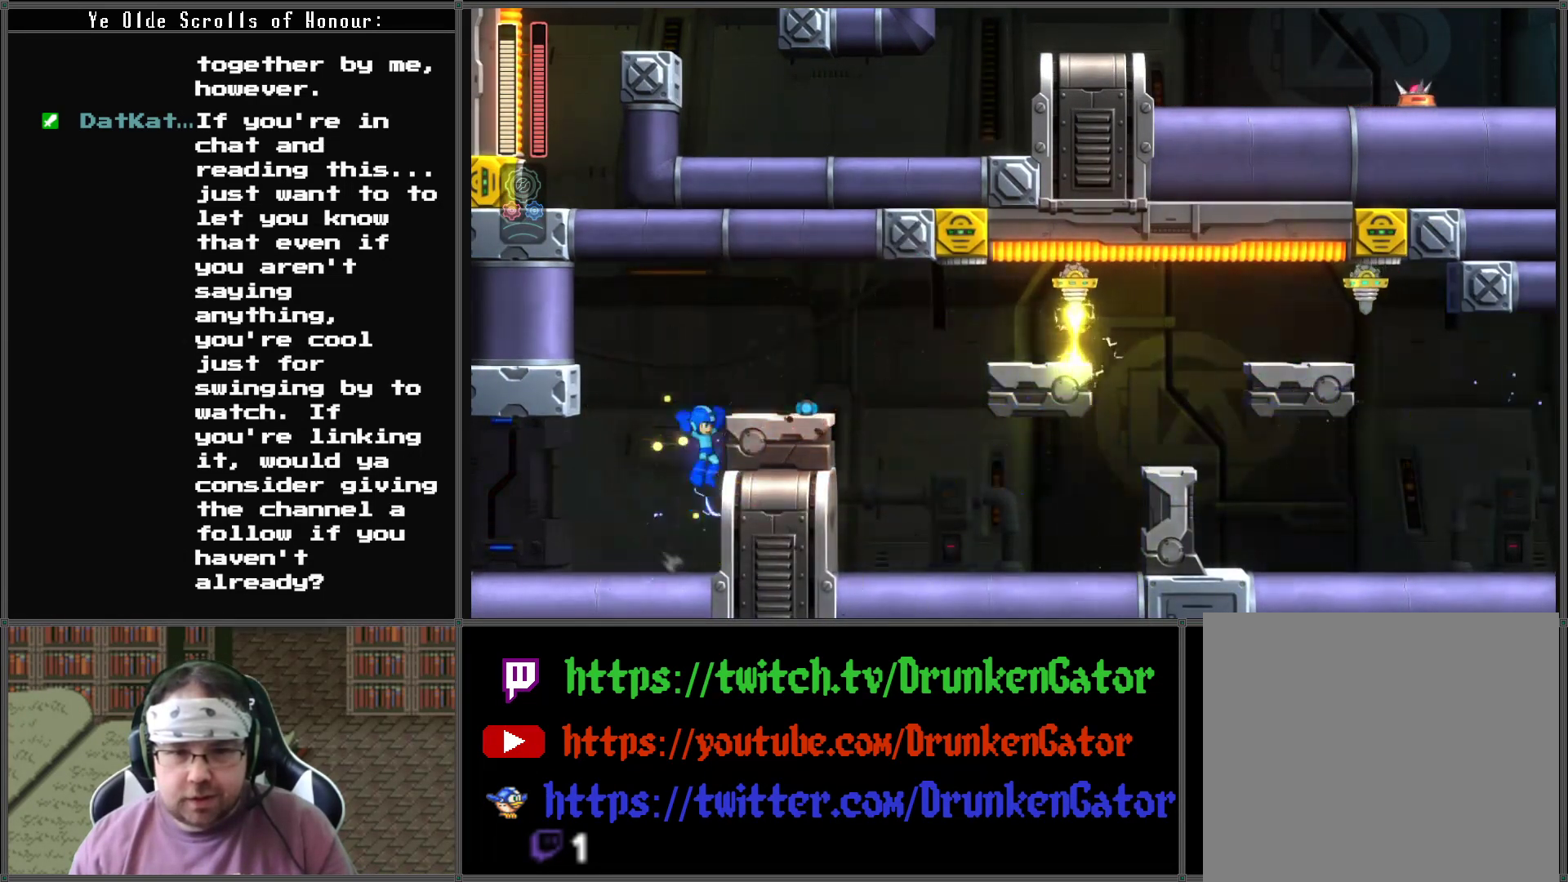
Gameplay with a controller (Xbox layout); each line is a JSON object with the inputs held at the frame after it. "events" lists button and stick changes between this image and that frame as [ms after this image, input, new state], when the widget could be followed in between.
{"buttons": ["DPAD_RIGHT"], "left_stick": "center", "right_stick": "center", "events": [[233, "A", "up"]]}
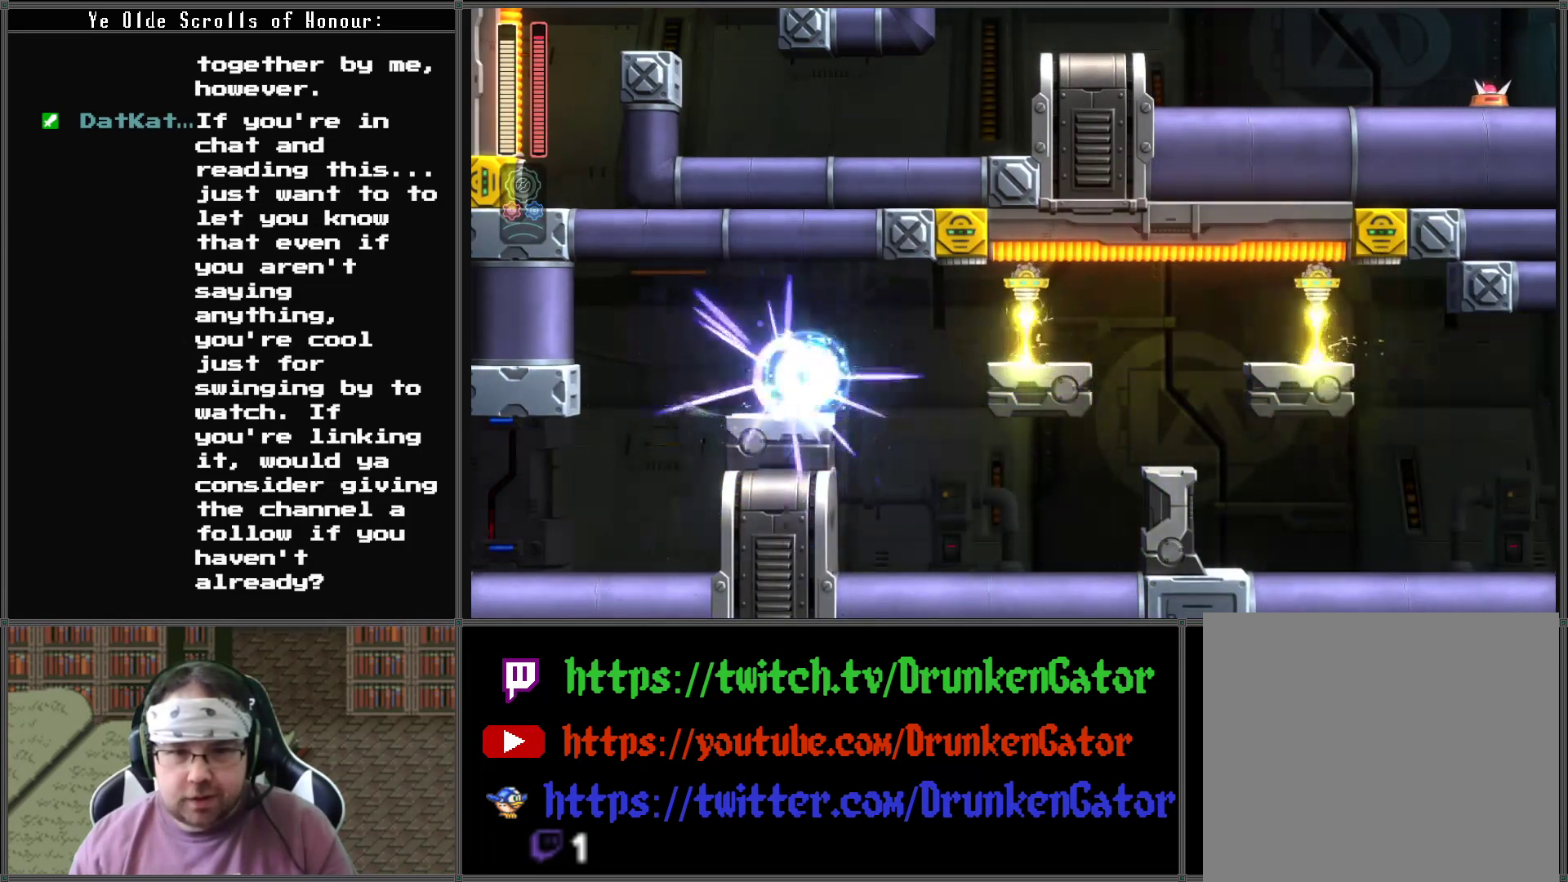
{"buttons": [], "left_stick": "center", "right_stick": "center", "events": [[33, "A", "down"], [133, "A", "up"], [133, "DPAD_RIGHT", "up"], [200, "X", "down"], [367, "X", "up"]]}
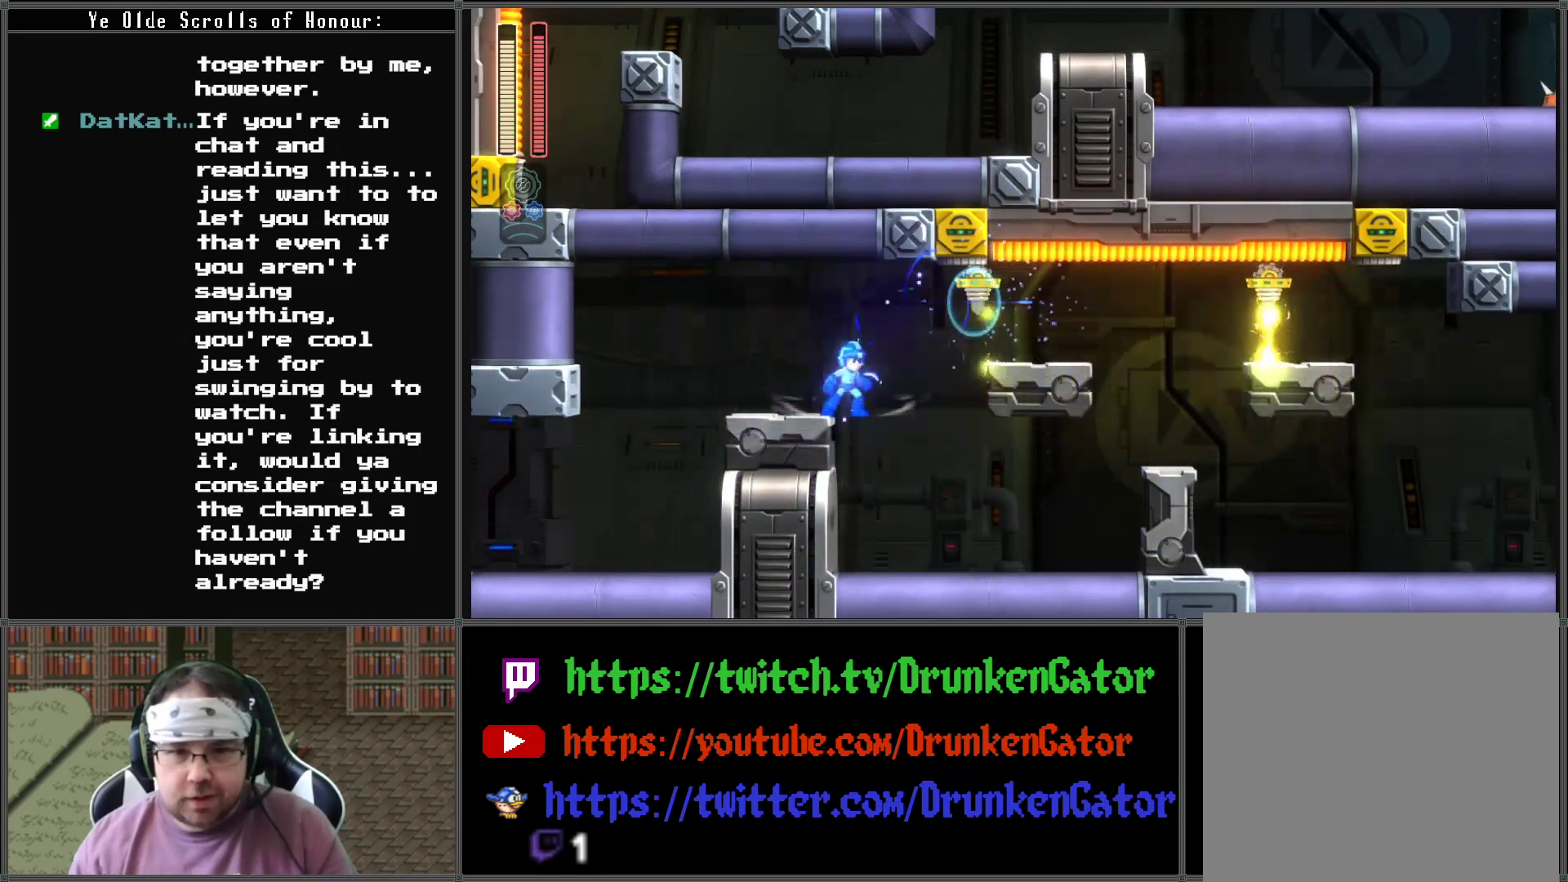
{"buttons": [], "left_stick": "center", "right_stick": "center", "events": []}
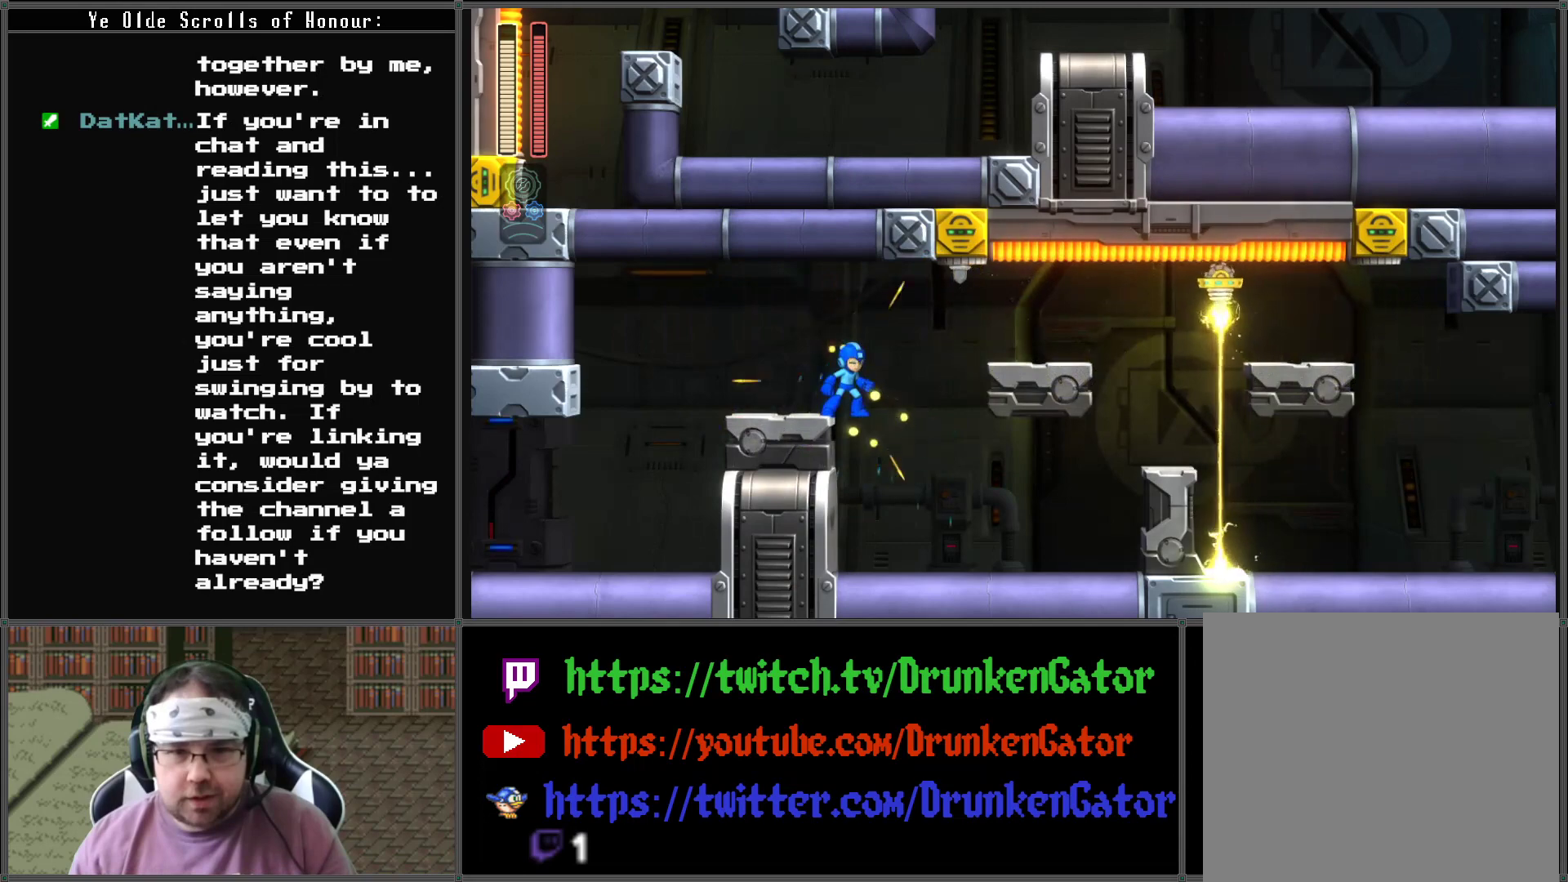
{"buttons": ["DPAD_RIGHT"], "left_stick": "center", "right_stick": "center", "events": [[67, "DPAD_RIGHT", "down"]]}
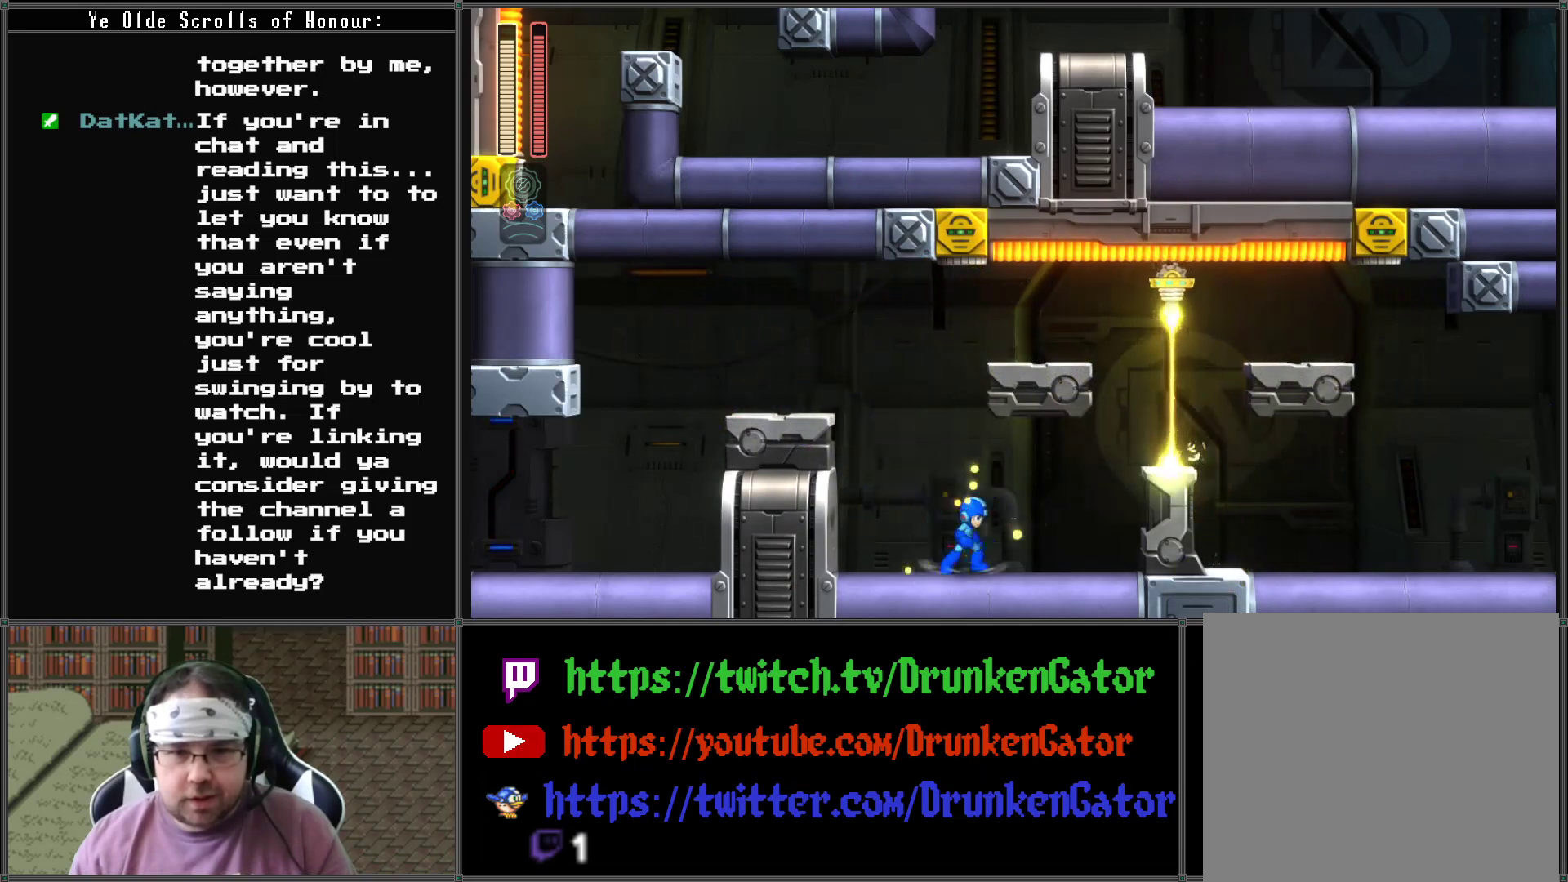
{"buttons": ["DPAD_LEFT"], "left_stick": "center", "right_stick": "center", "events": [[300, "DPAD_RIGHT", "up"], [400, "DPAD_LEFT", "down"]]}
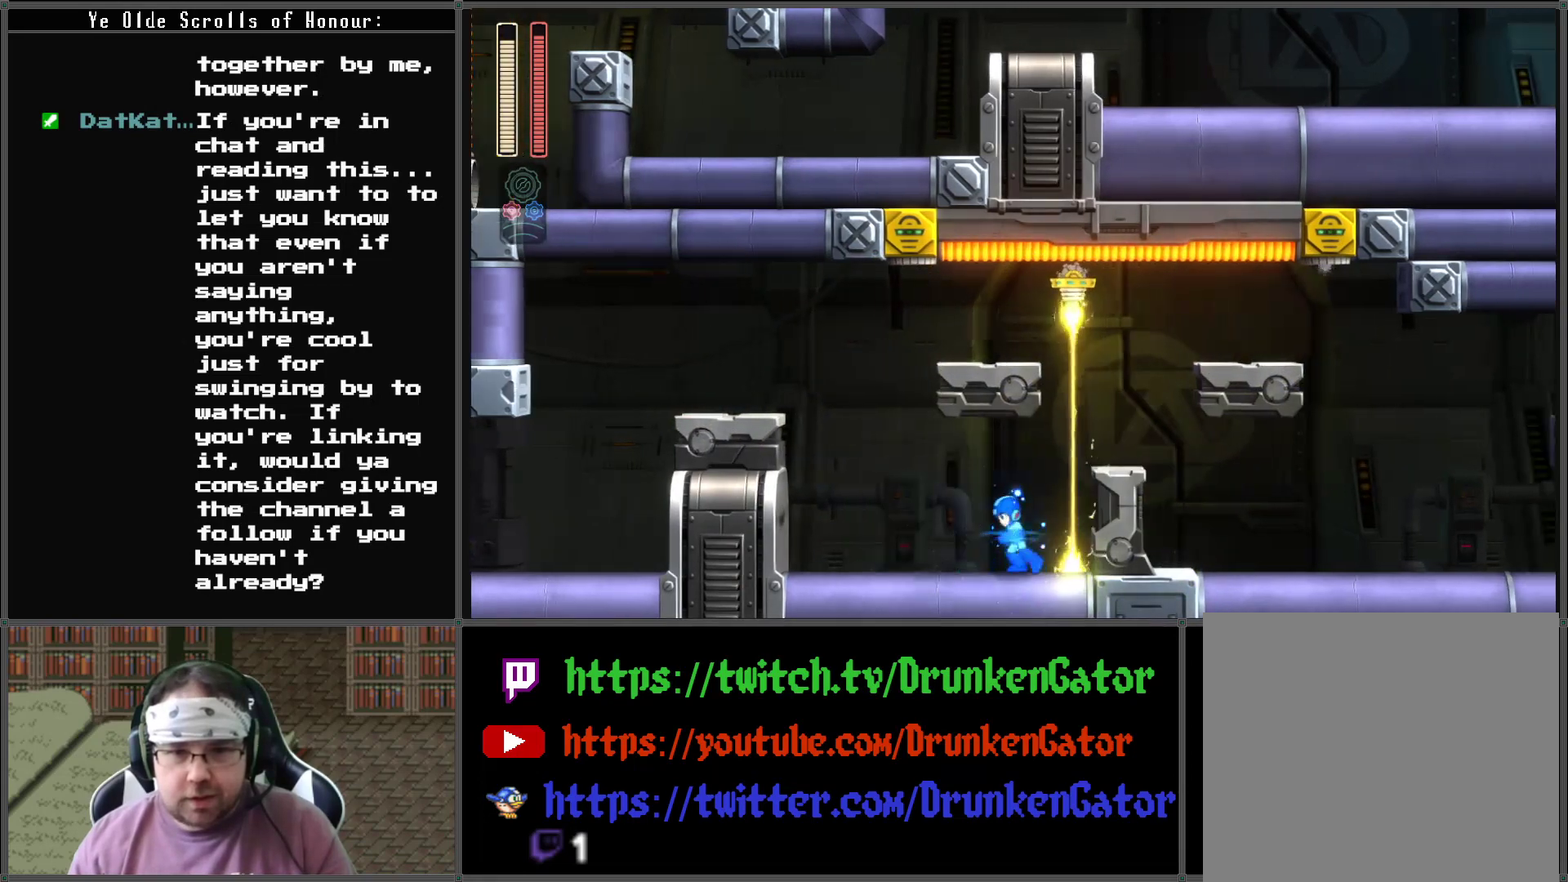
{"buttons": [], "left_stick": "center", "right_stick": "center", "events": [[133, "DPAD_LEFT", "up"]]}
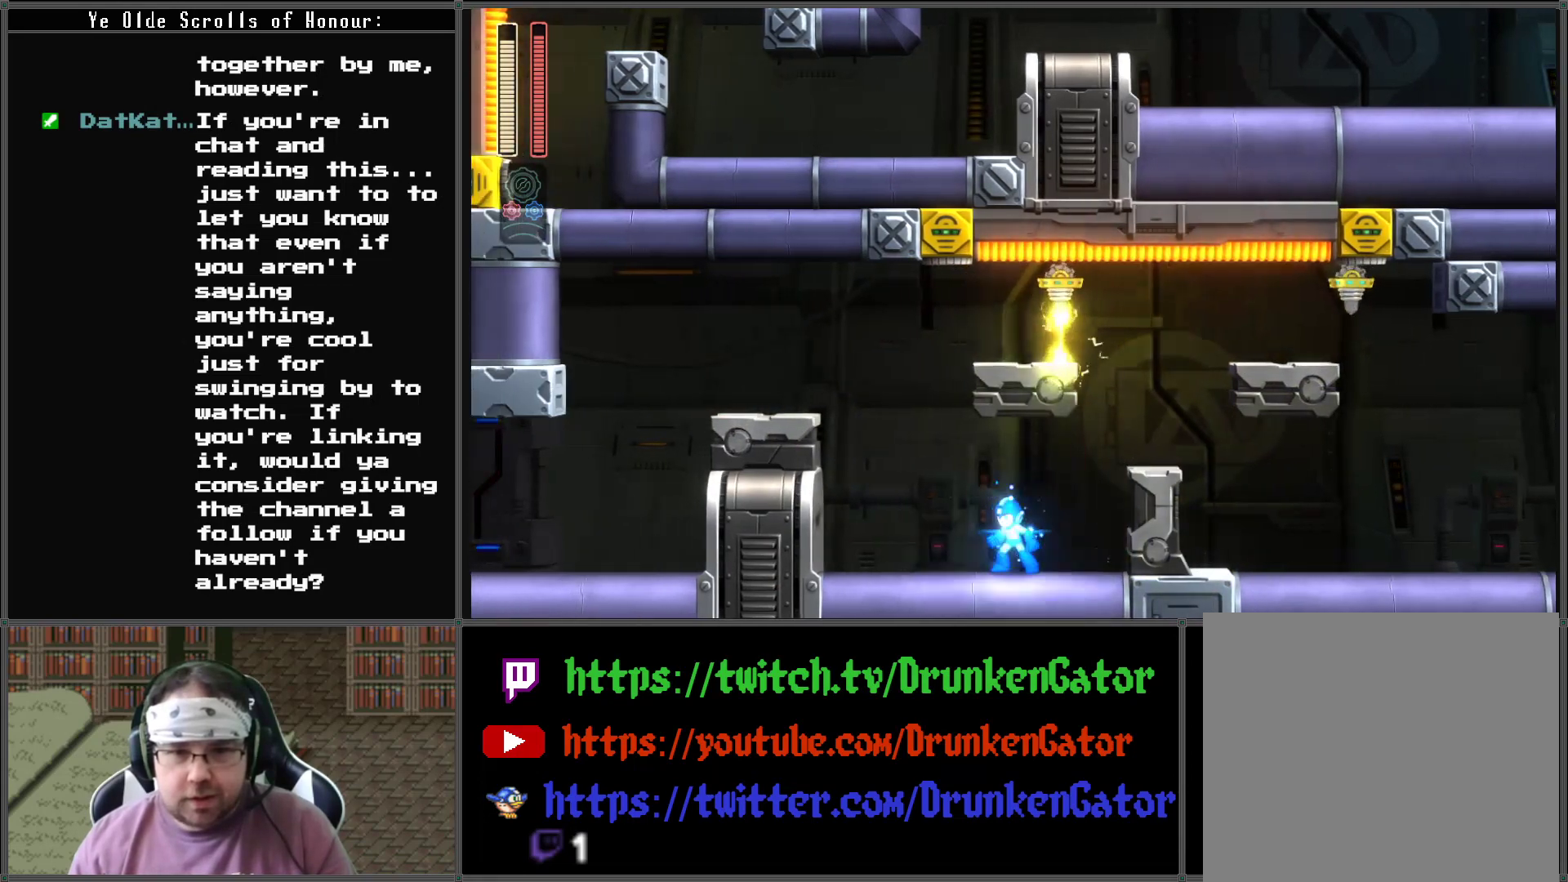
{"buttons": ["A", "DPAD_RIGHT"], "left_stick": "center", "right_stick": "center", "events": [[100, "DPAD_RIGHT", "down"], [500, "A", "down"]]}
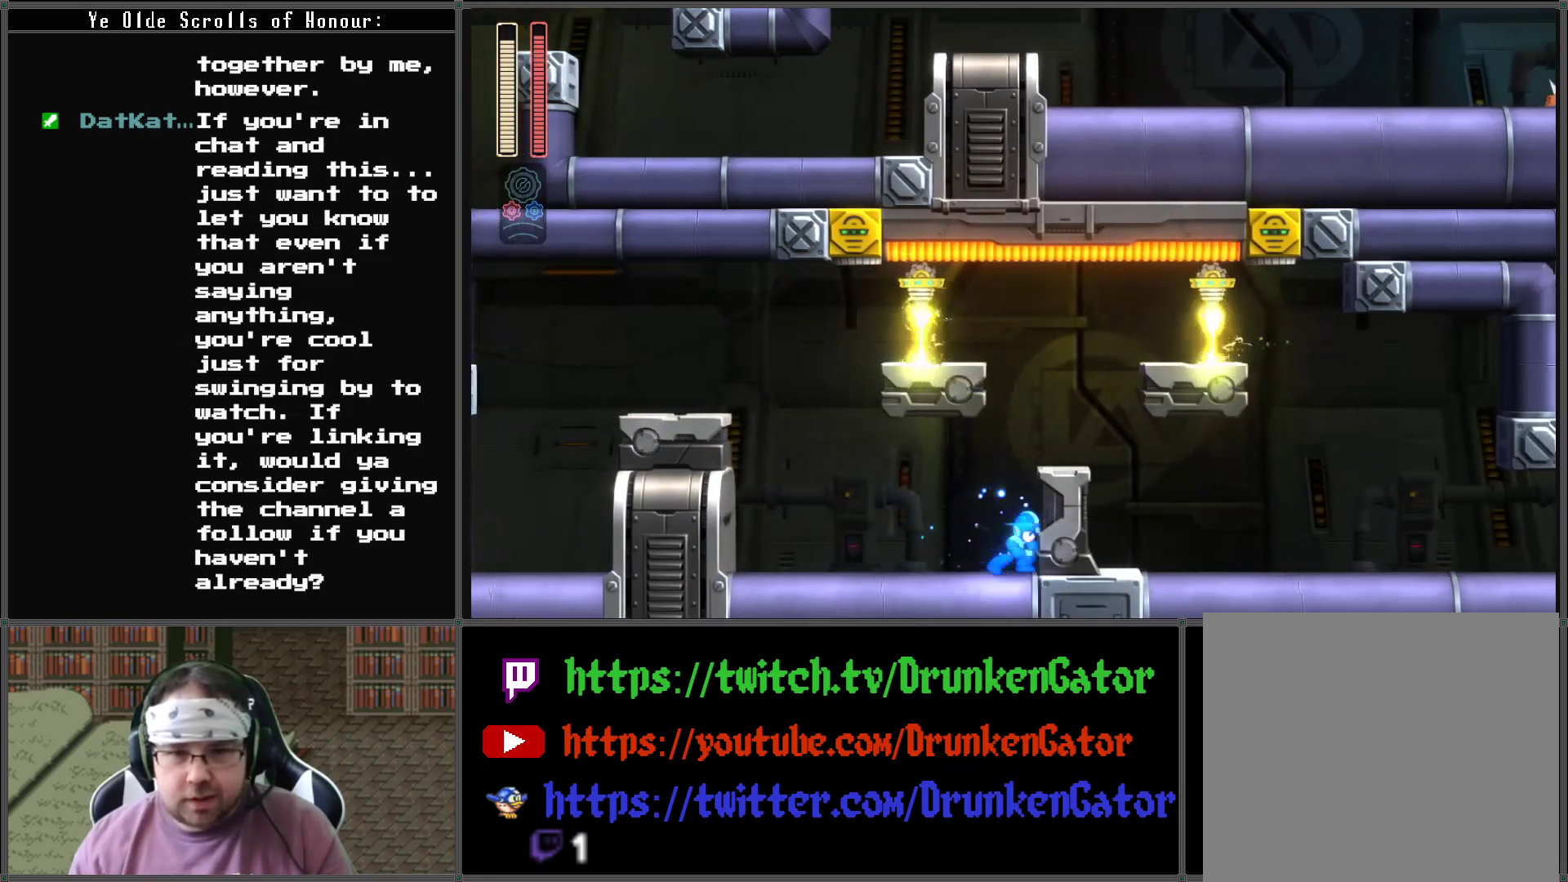
{"buttons": ["DPAD_RIGHT"], "left_stick": "center", "right_stick": "center", "events": [[200, "A", "up"]]}
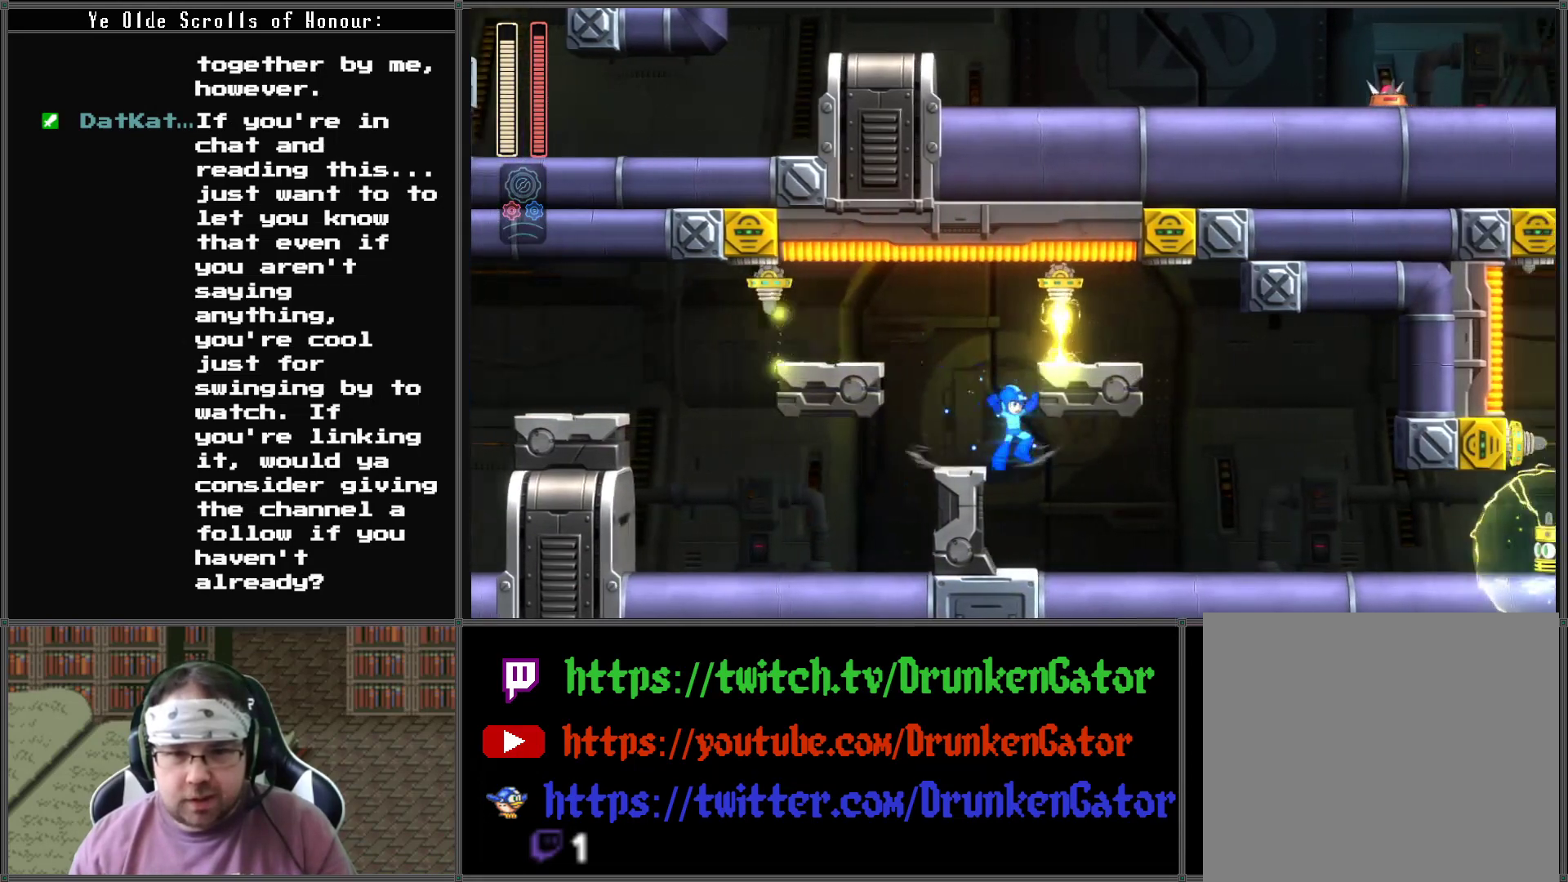
{"buttons": ["DPAD_RIGHT"], "left_stick": "center", "right_stick": "center", "events": [[367, "X", "down"], [500, "X", "up"]]}
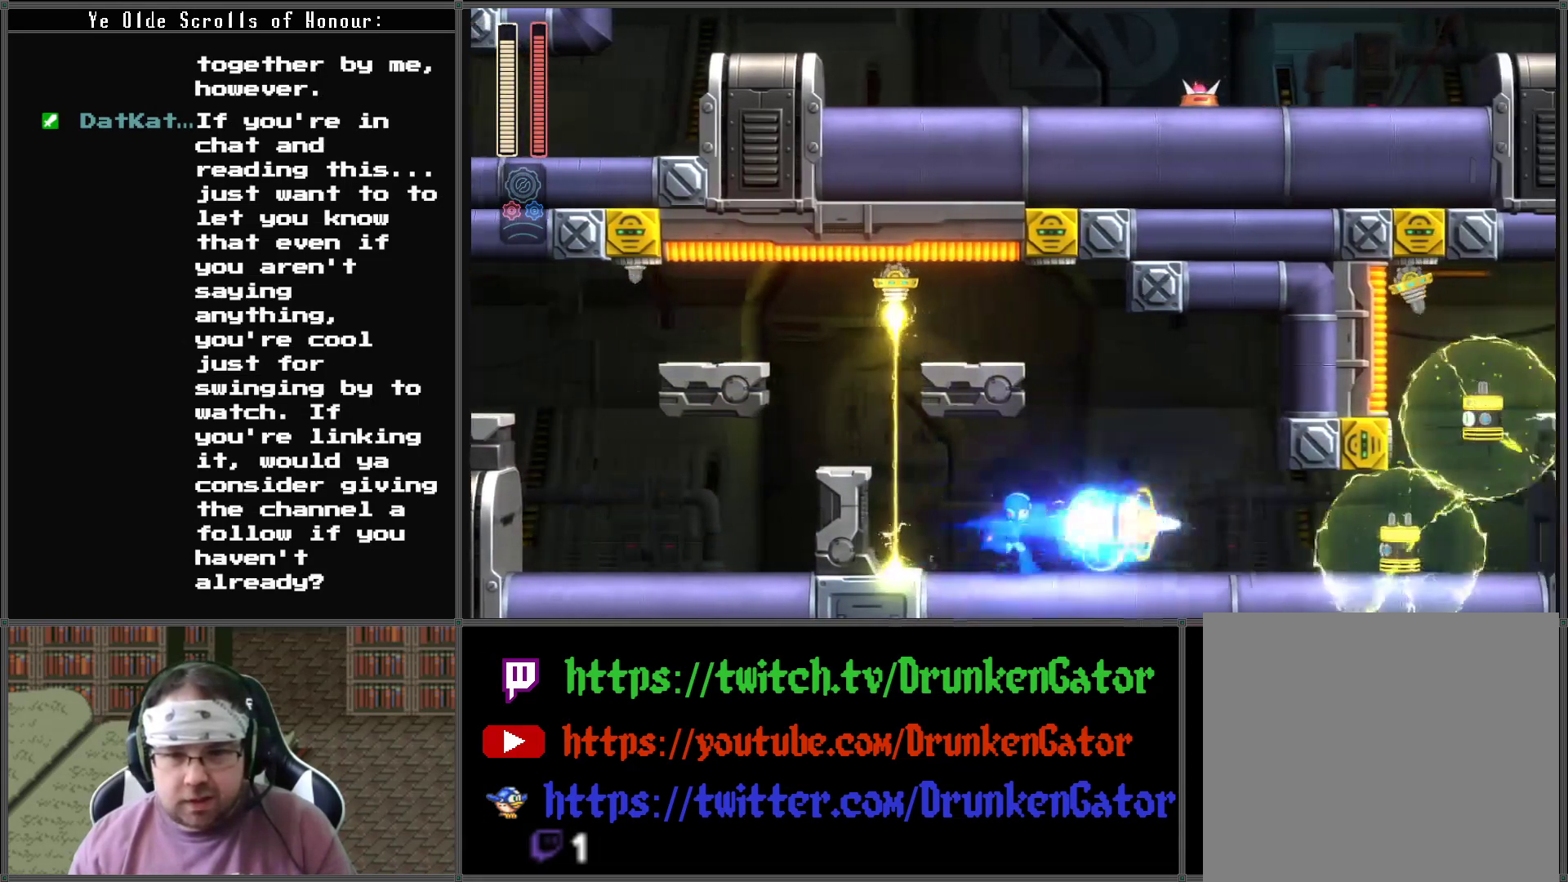
{"buttons": ["X", "DPAD_RIGHT"], "left_stick": "center", "right_stick": "center", "events": [[267, "A", "down"], [400, "A", "up"], [433, "X", "down"]]}
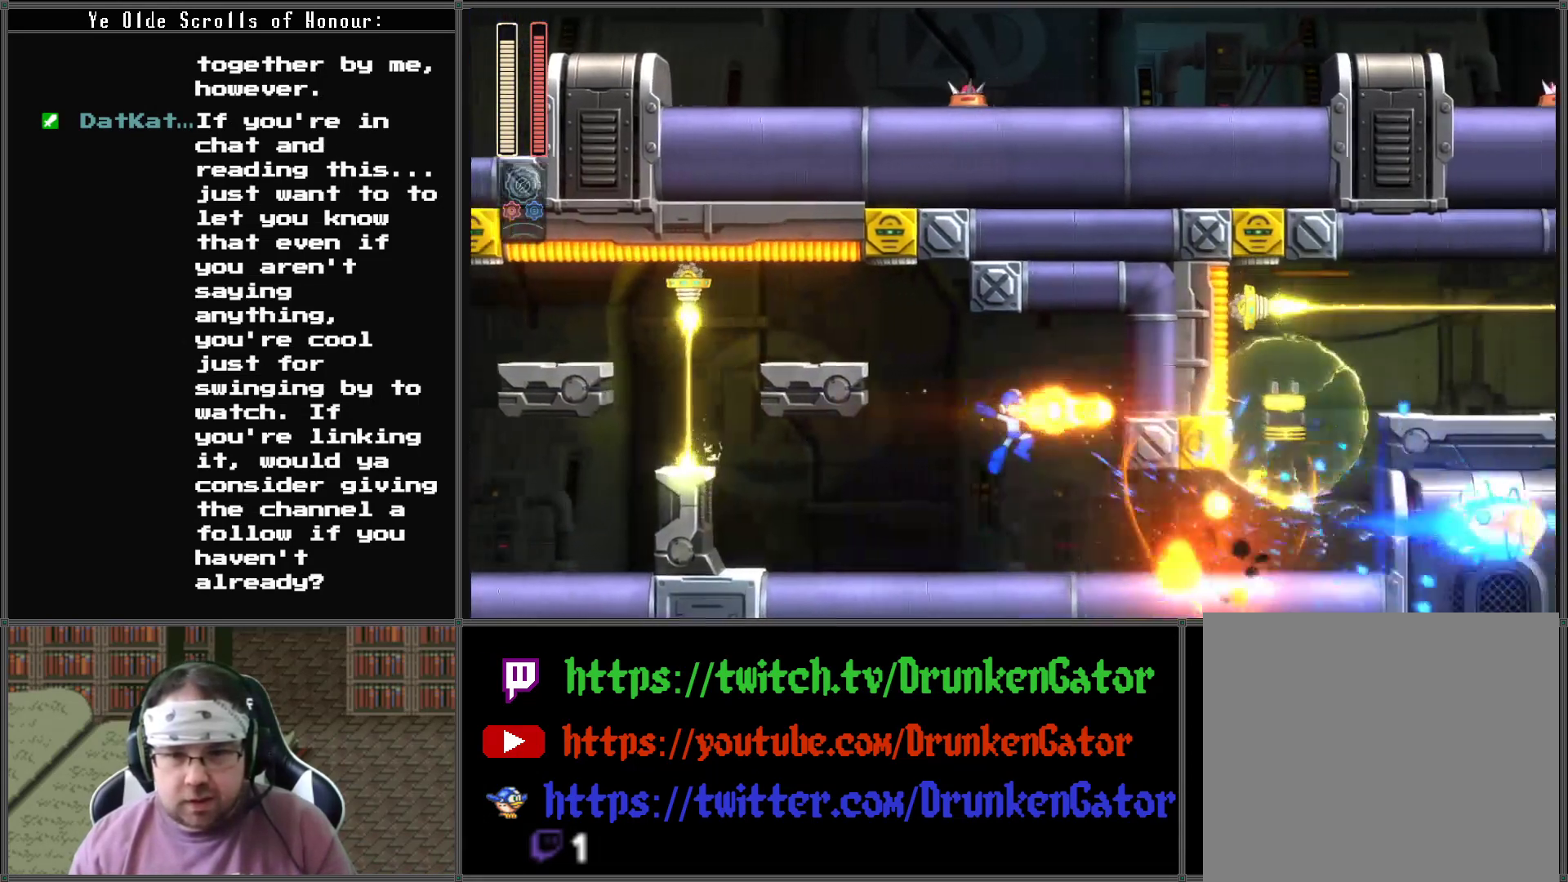
{"buttons": ["DPAD_RIGHT"], "left_stick": "center", "right_stick": "center", "events": [[100, "X", "up"]]}
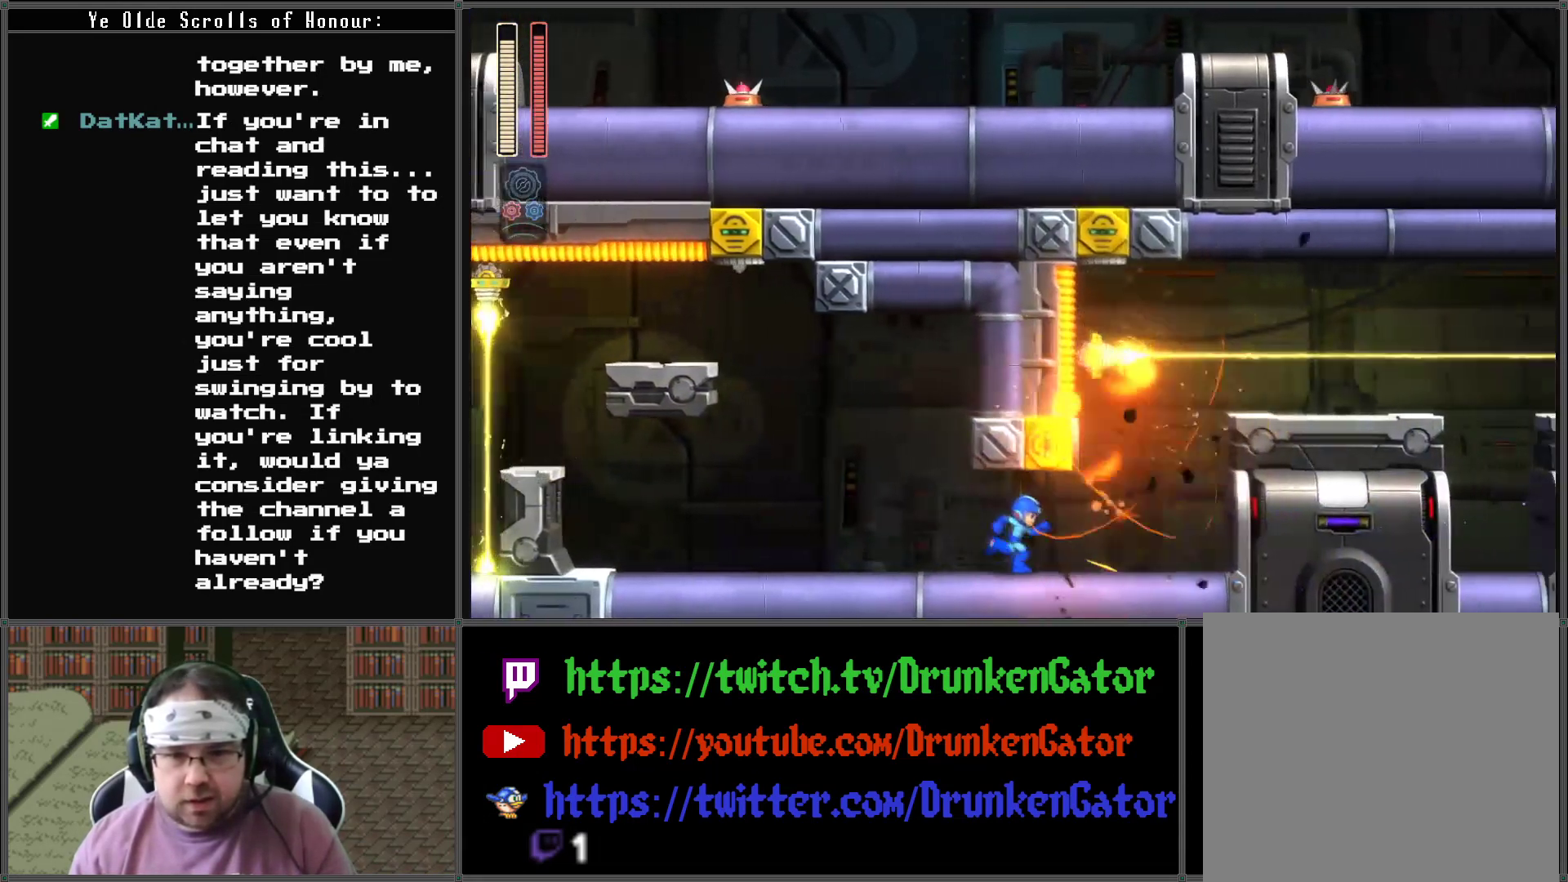
{"buttons": ["DPAD_RIGHT"], "left_stick": "center", "right_stick": "center", "events": []}
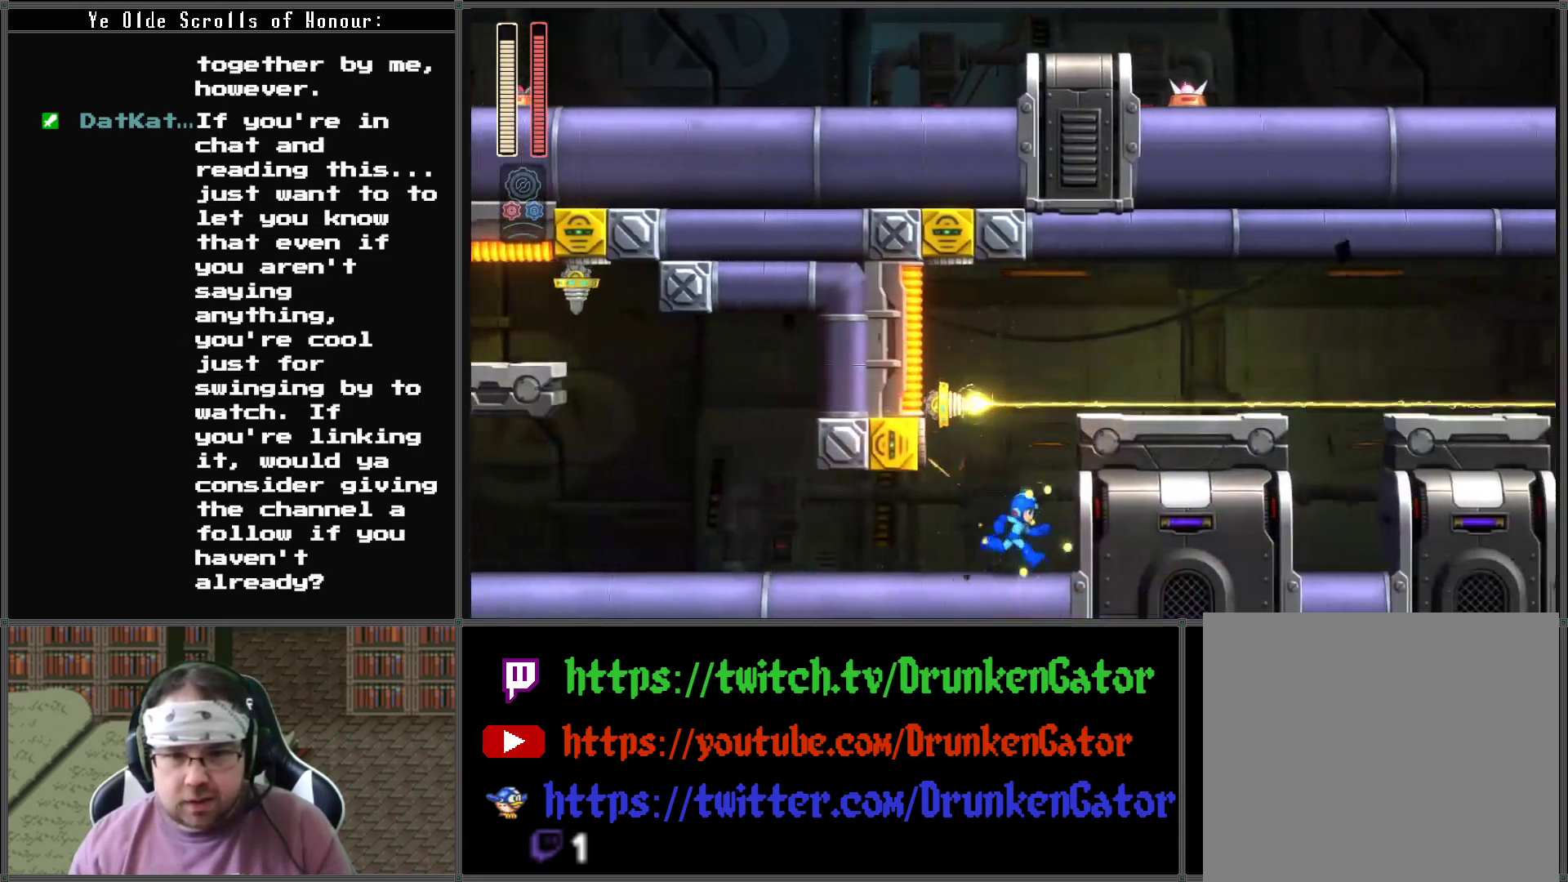
{"buttons": ["A", "DPAD_RIGHT"], "left_stick": "center", "right_stick": "center", "events": [[400, "A", "down"]]}
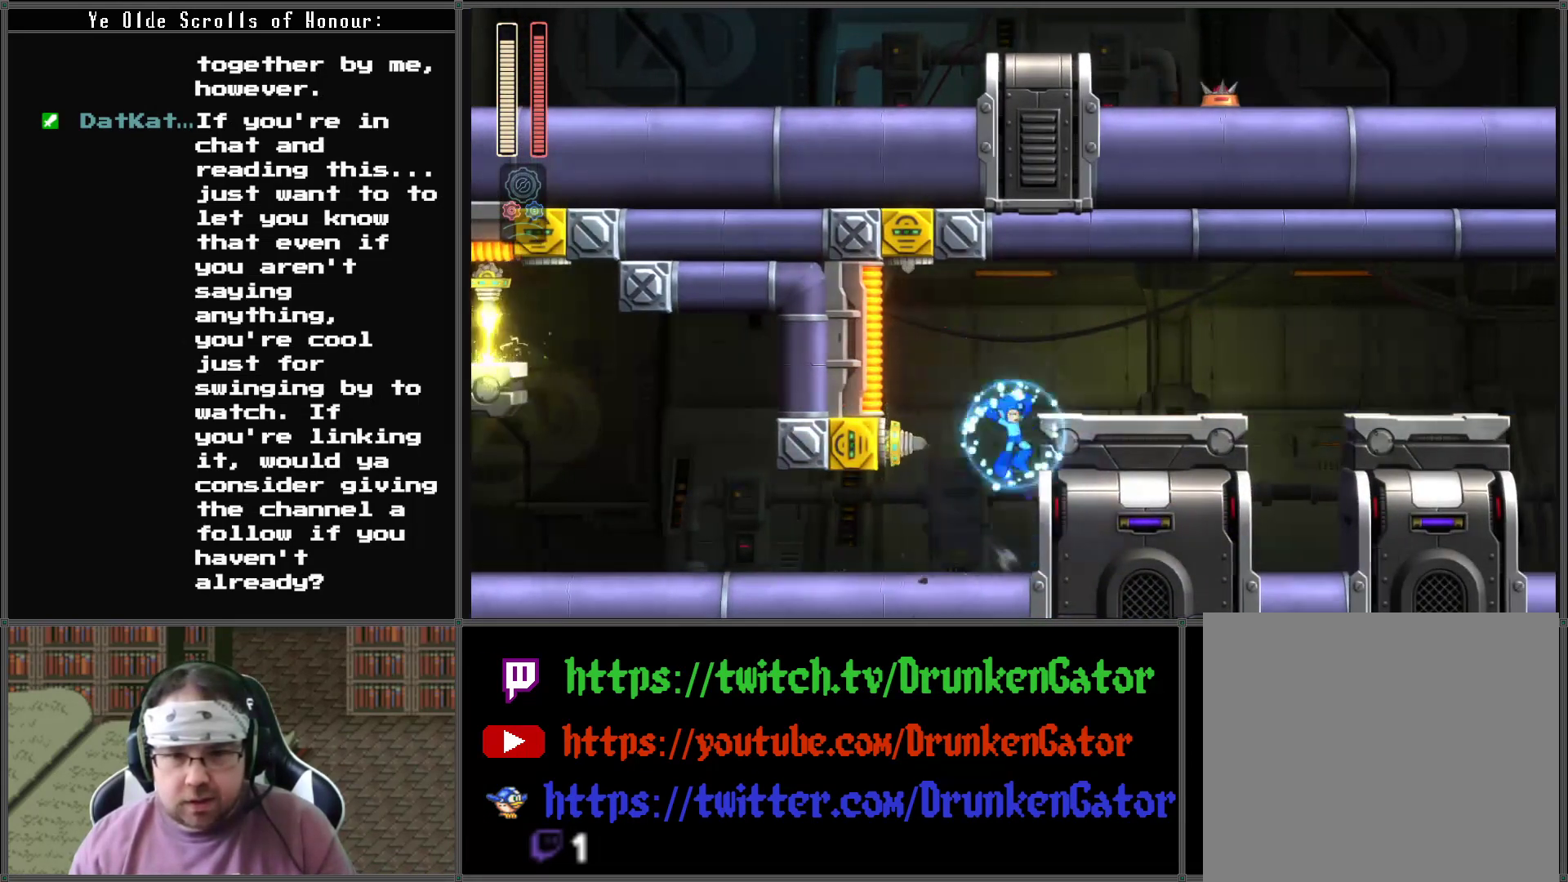
{"buttons": ["A", "DPAD_DOWN", "DPAD_RIGHT"], "left_stick": "center", "right_stick": "center", "events": [[233, "A", "up"], [333, "DPAD_DOWN", "down"], [433, "A", "down"]]}
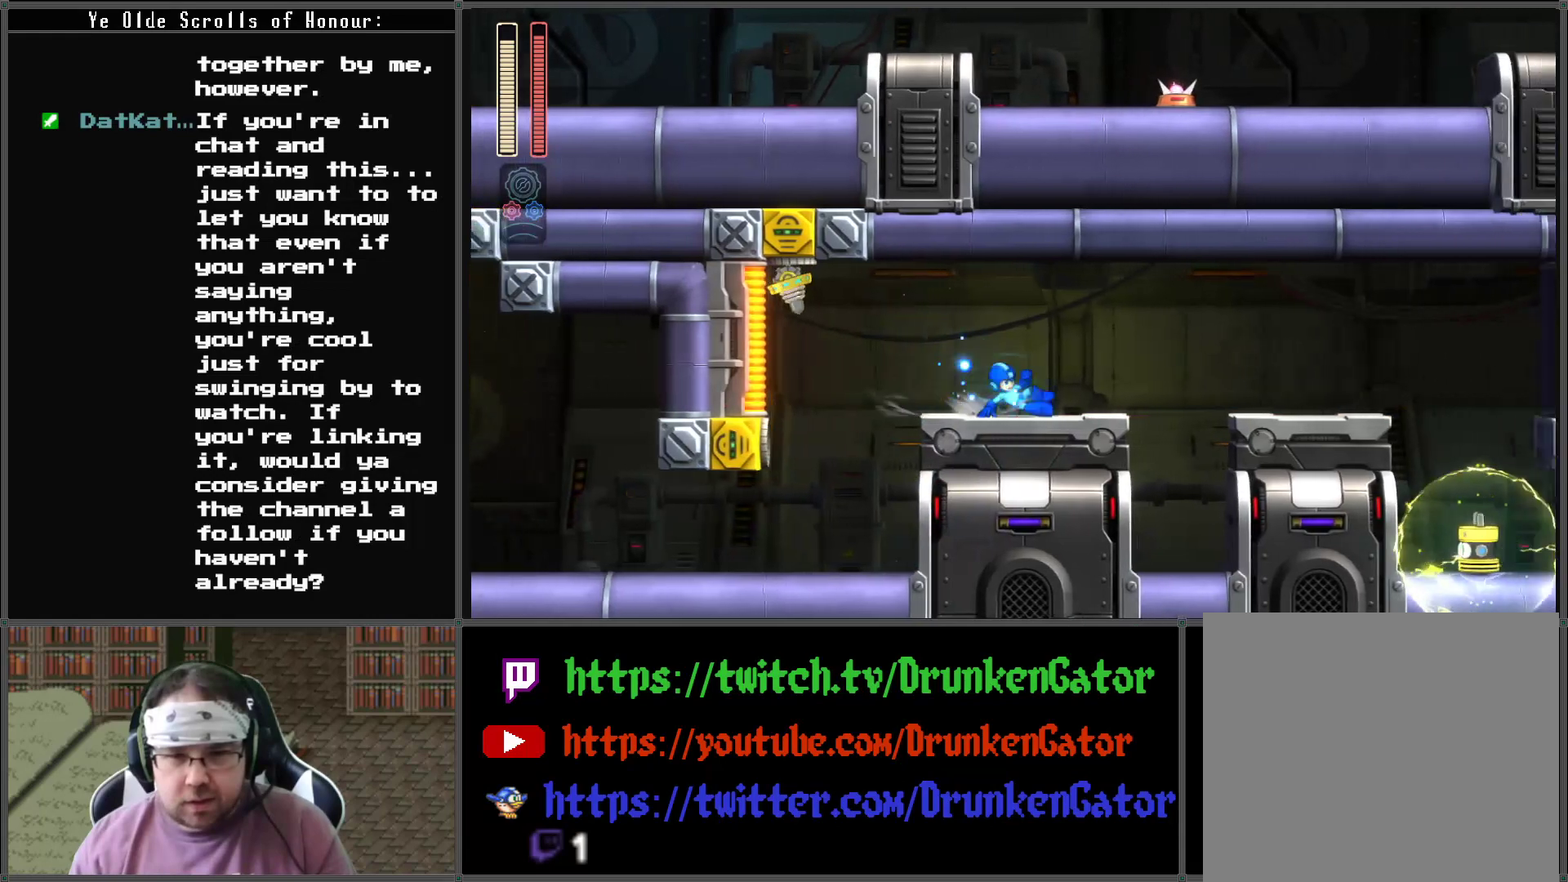
{"buttons": [], "left_stick": "center", "right_stick": "center", "events": [[267, "A", "up"], [367, "DPAD_DOWN", "up"], [433, "DPAD_RIGHT", "up"]]}
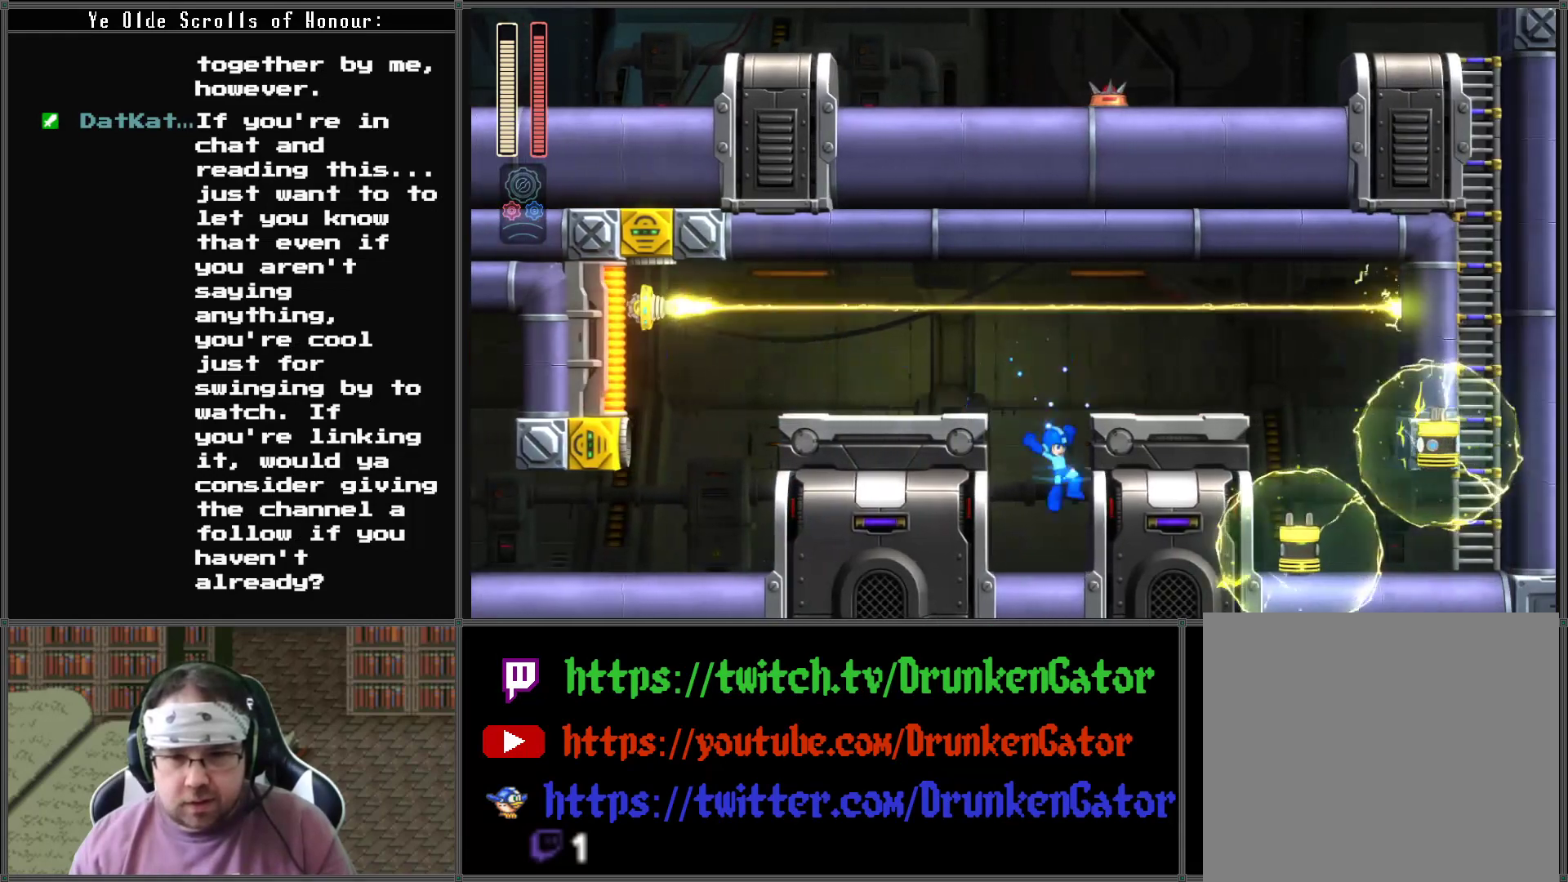
{"buttons": [], "left_stick": "center", "right_stick": "center", "events": [[133, "X", "down"], [300, "X", "up"]]}
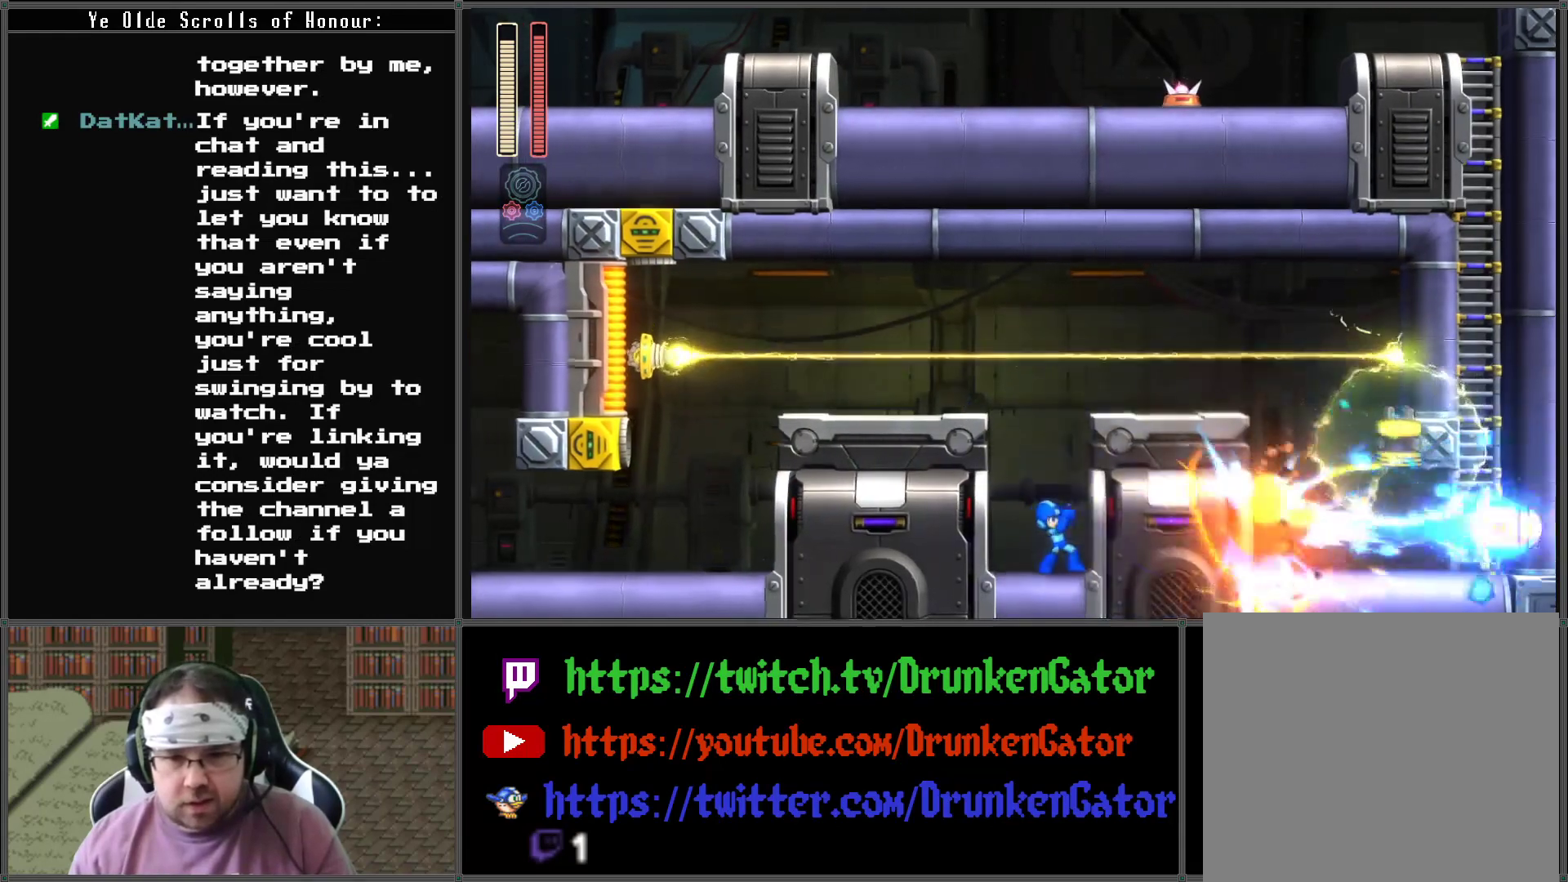
{"buttons": [], "left_stick": "center", "right_stick": "center", "events": []}
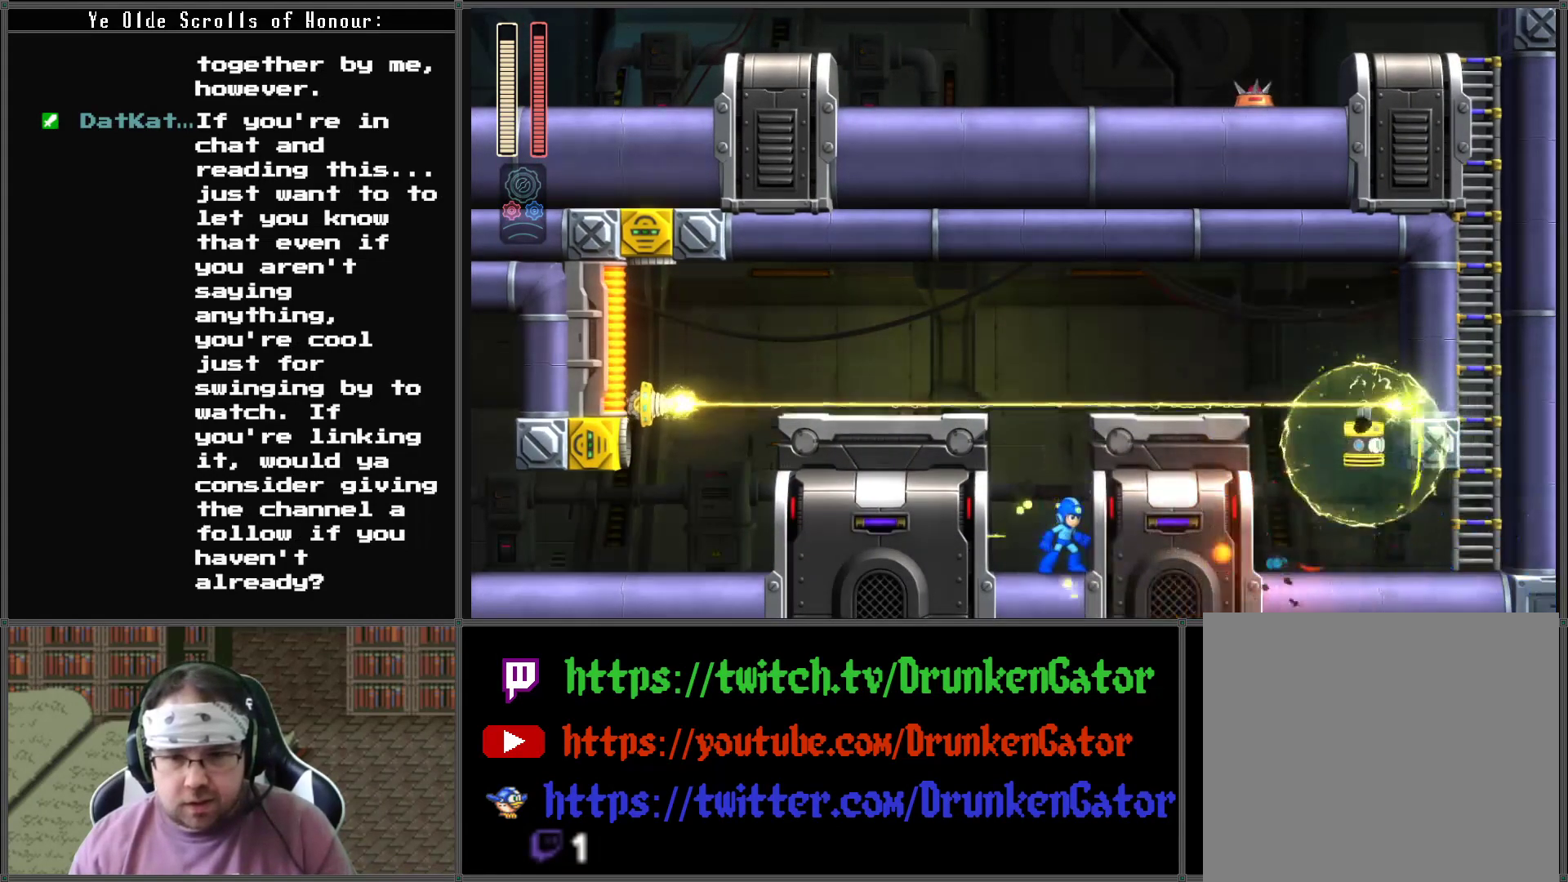
{"buttons": [], "left_stick": "center", "right_stick": "center", "events": [[200, "A", "down"], [333, "A", "up"], [367, "X", "down"], [500, "X", "up"]]}
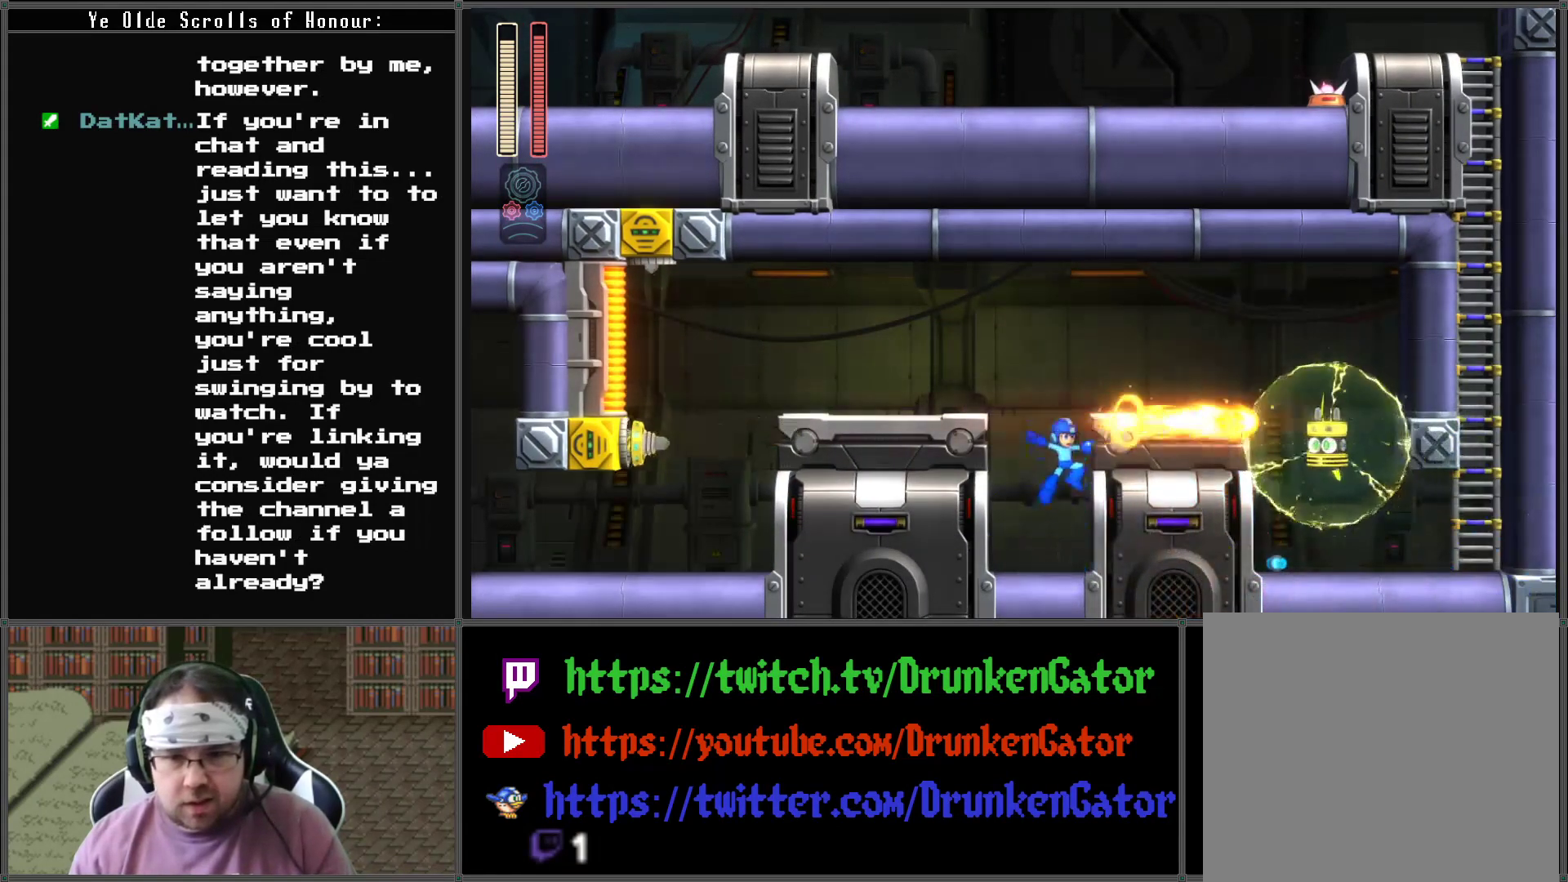
{"buttons": ["A", "DPAD_RIGHT"], "left_stick": "center", "right_stick": "center", "events": [[33, "DPAD_RIGHT", "down"], [300, "A", "down"]]}
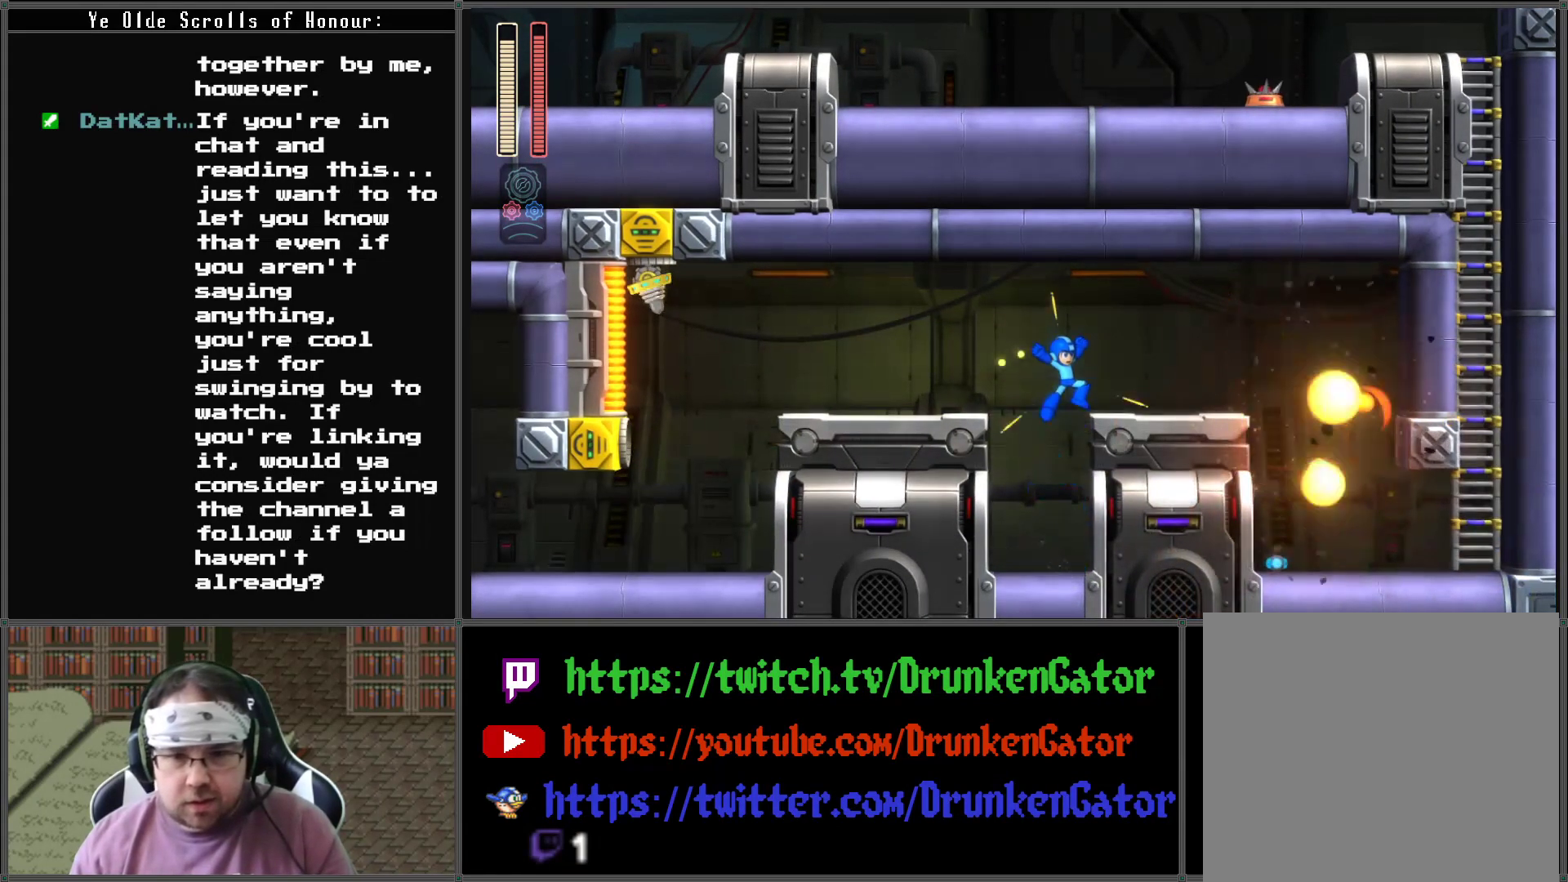
{"buttons": ["A", "DPAD_DOWN", "DPAD_RIGHT"], "left_stick": "center", "right_stick": "center", "events": [[100, "A", "up"], [167, "DPAD_DOWN", "down"], [300, "A", "down"]]}
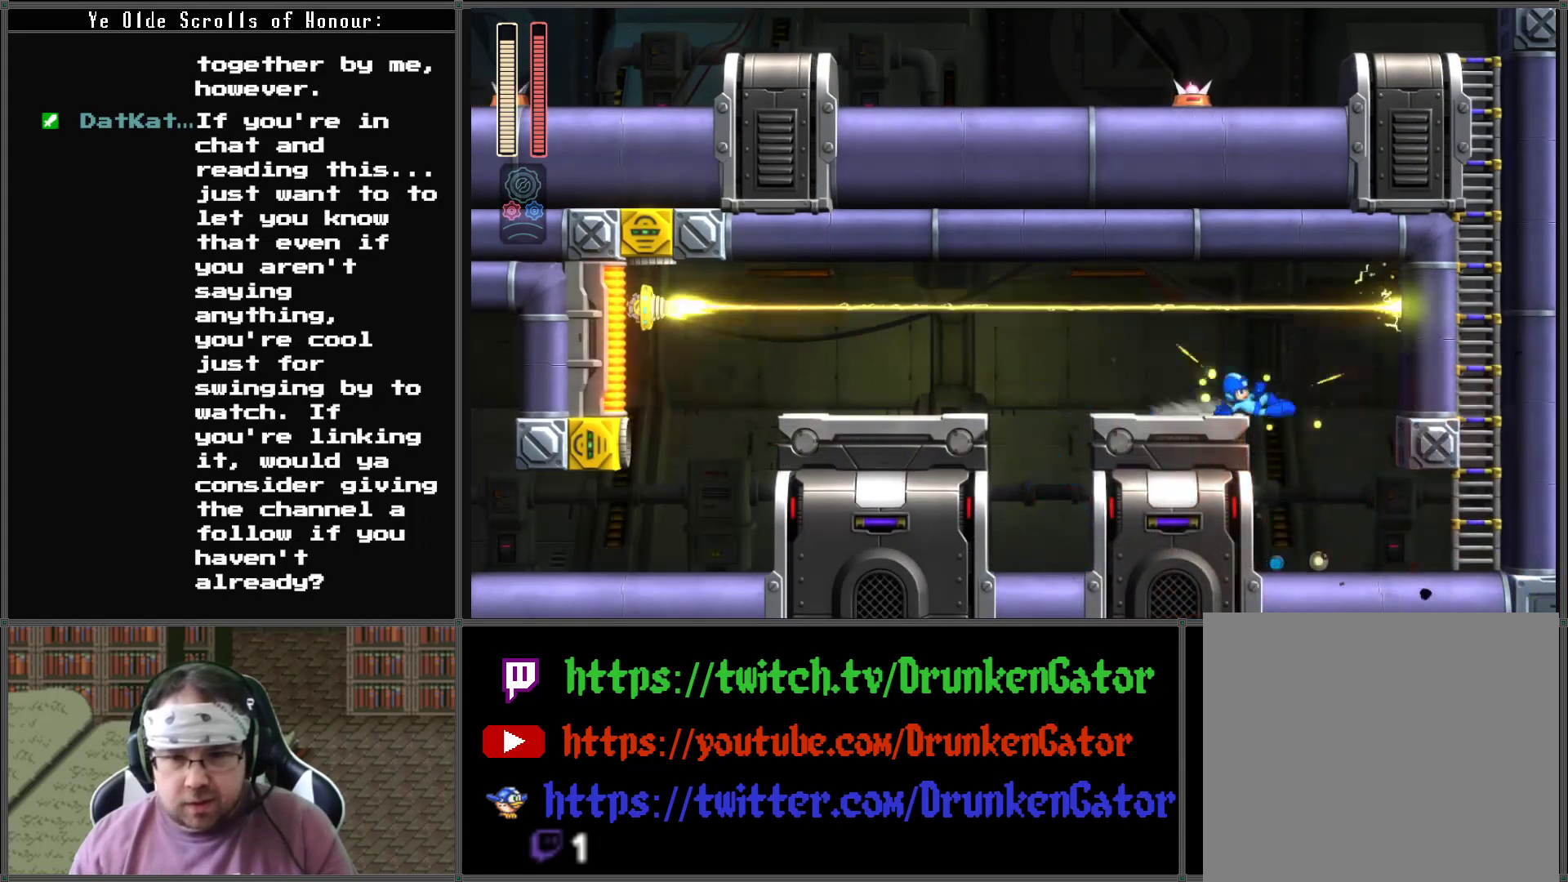
{"buttons": ["DPAD_DOWN"], "left_stick": "center", "right_stick": "center", "events": [[133, "A", "up"], [200, "DPAD_RIGHT", "up"], [233, "DPAD_LEFT", "down"], [267, "DPAD_DOWN", "up"], [500, "DPAD_DOWN", "down"], [500, "DPAD_LEFT", "up"]]}
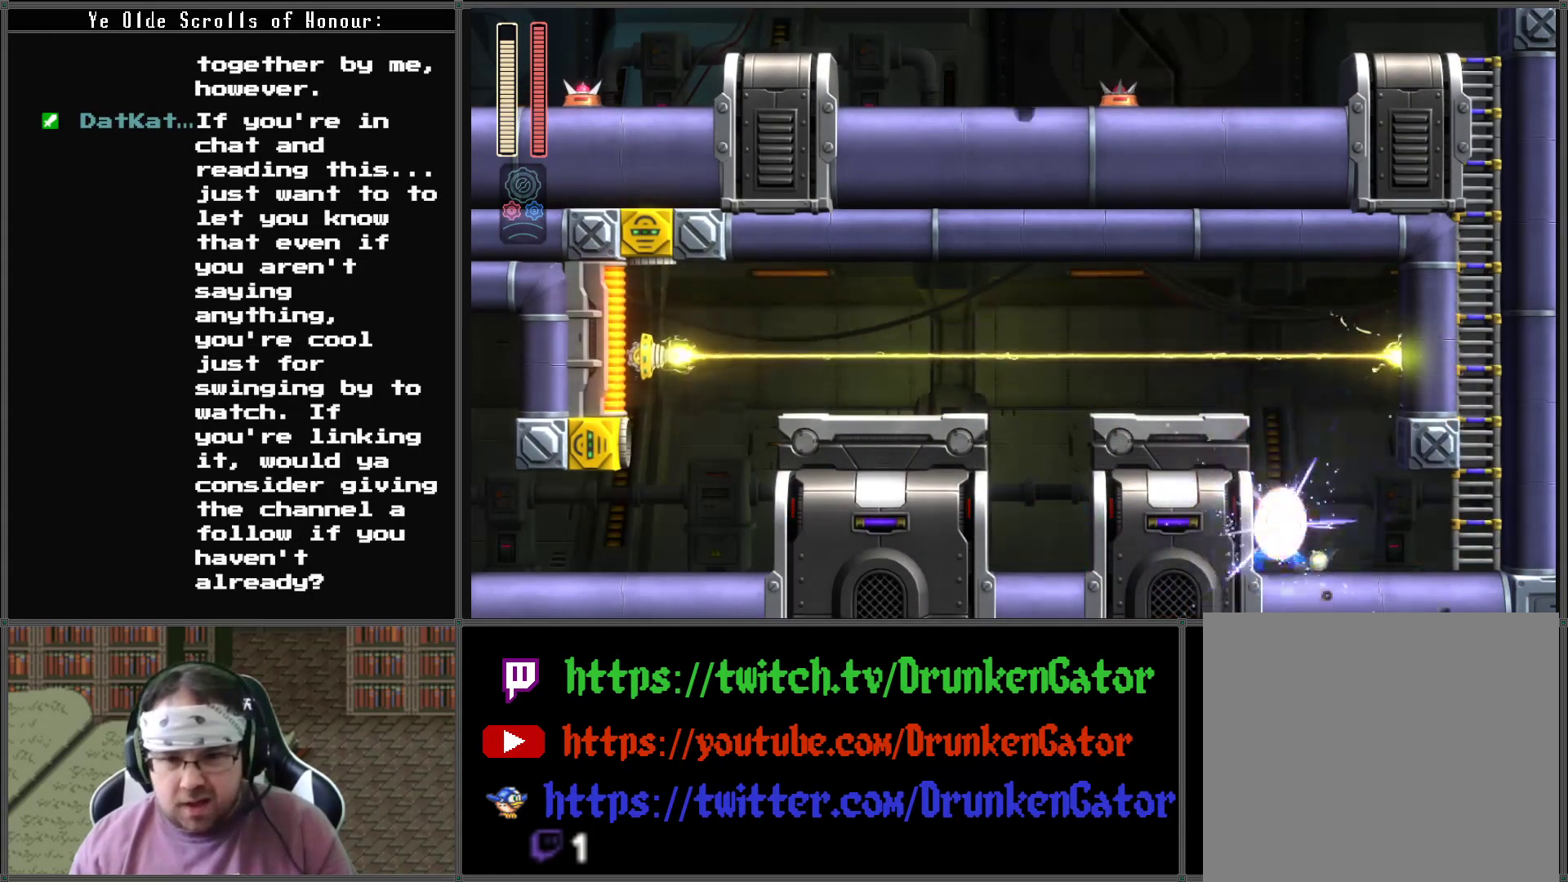
{"buttons": ["DPAD_DOWN", "DPAD_RIGHT"], "left_stick": "center", "right_stick": "center", "events": [[33, "DPAD_RIGHT", "down"], [200, "A", "down"], [500, "A", "up"]]}
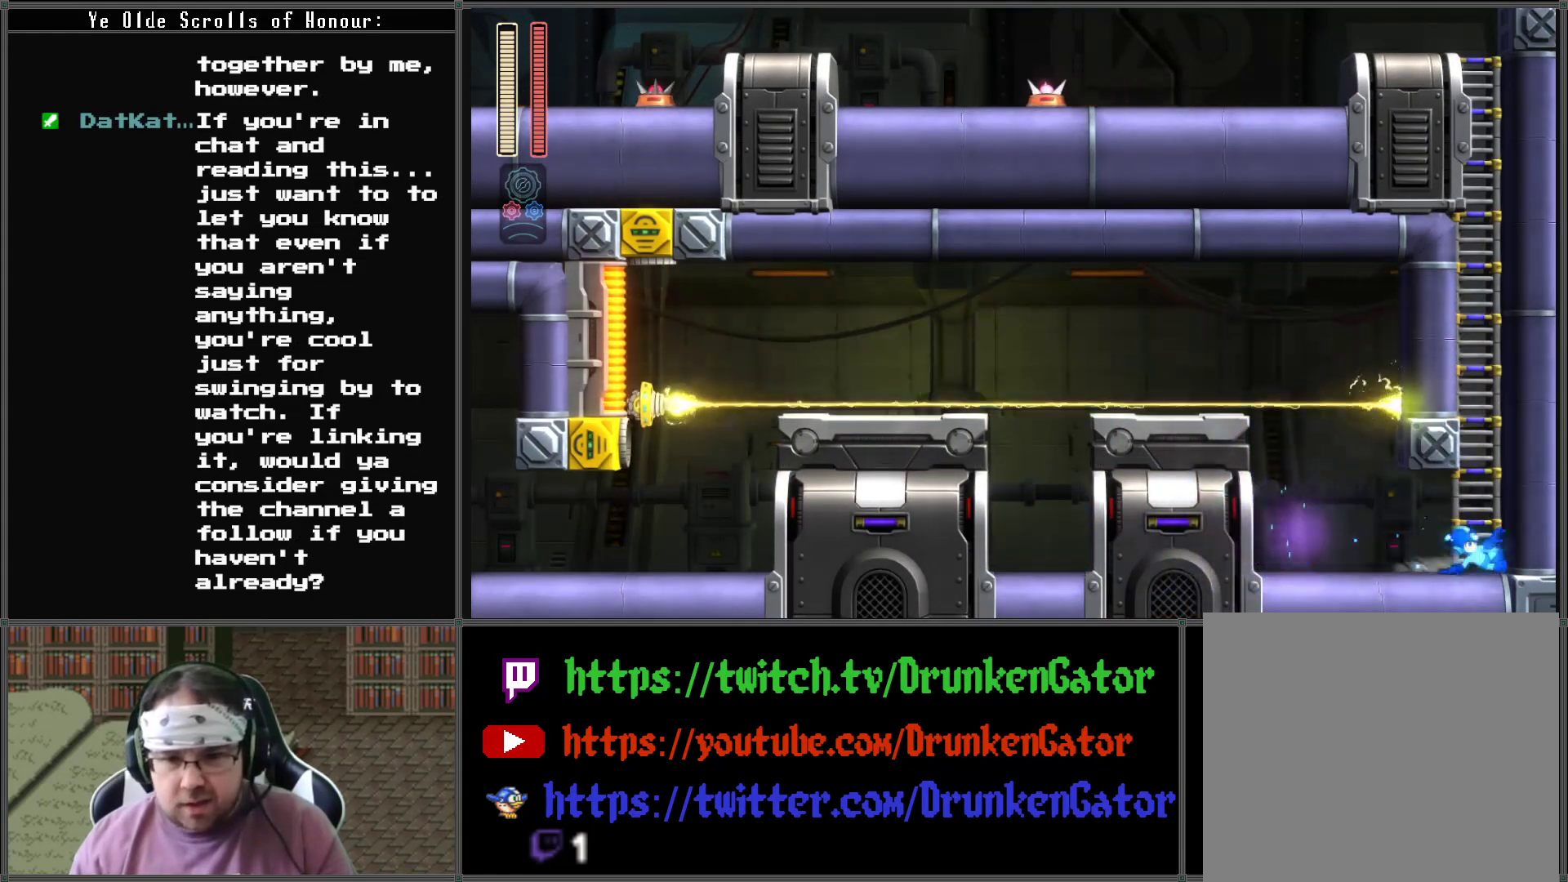
{"buttons": ["DPAD_UP"], "left_stick": "center", "right_stick": "center", "events": [[67, "A", "down"], [100, "DPAD_DOWN", "up"], [167, "DPAD_RIGHT", "up"], [400, "DPAD_UP", "down"], [500, "A", "up"]]}
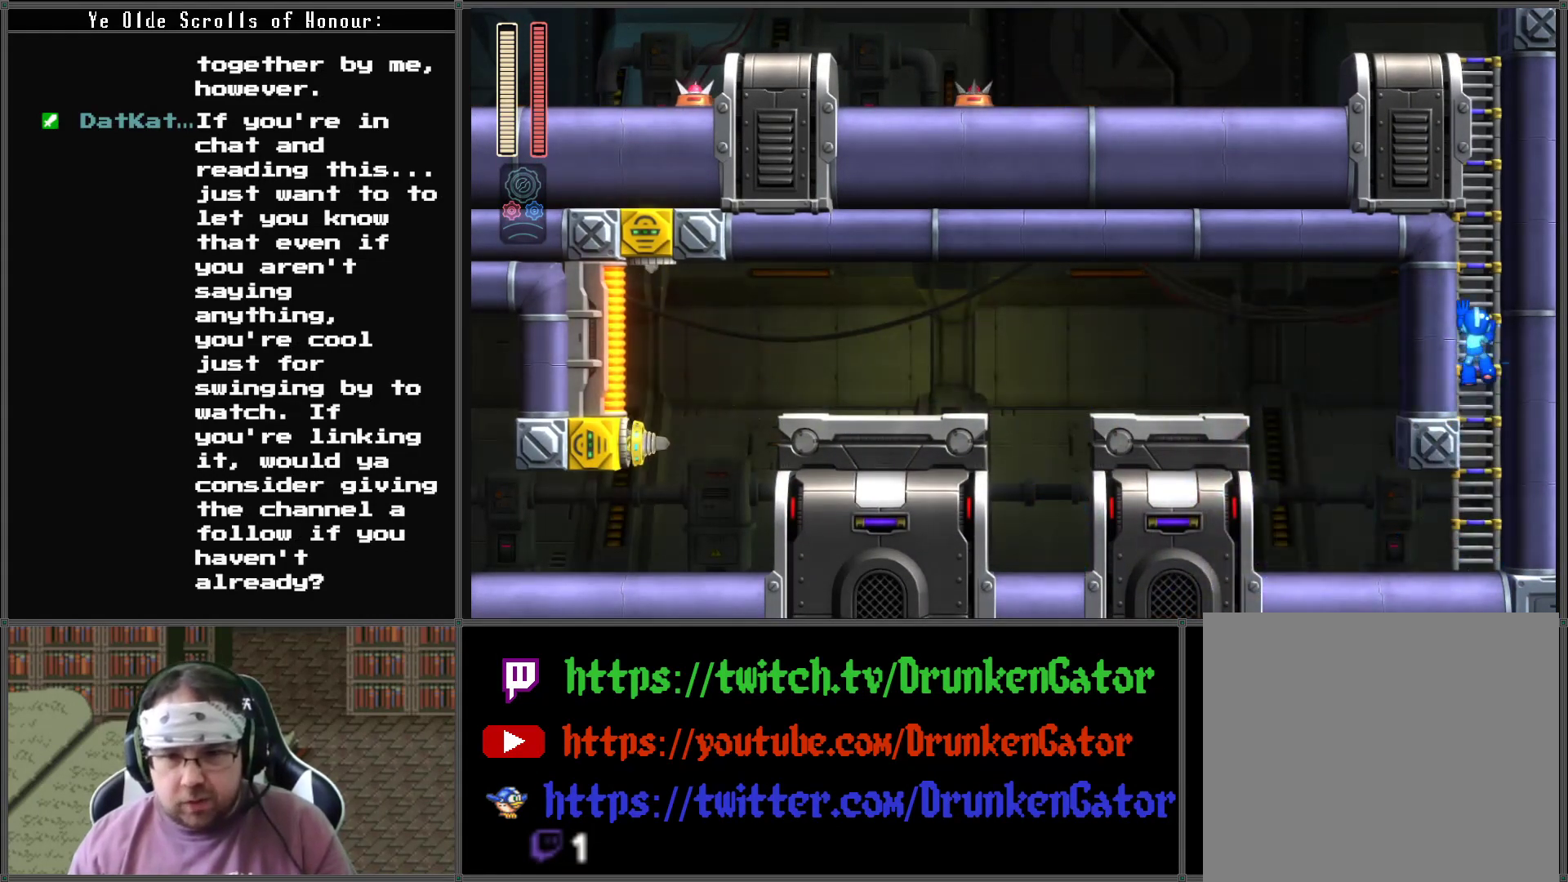
{"buttons": ["DPAD_UP"], "left_stick": "center", "right_stick": "center", "events": []}
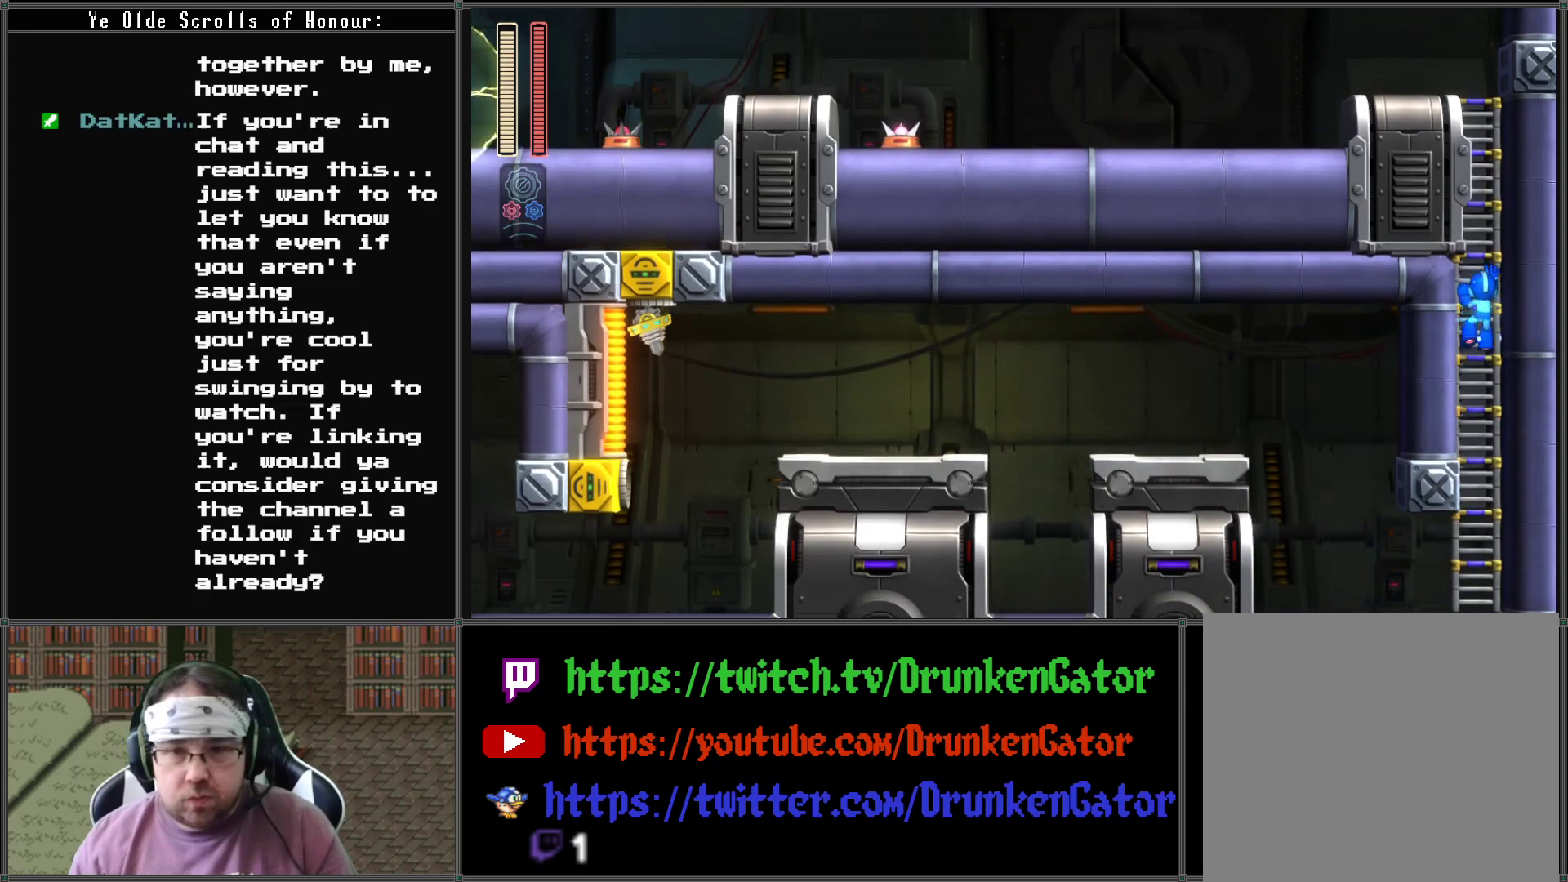
{"buttons": ["DPAD_UP"], "left_stick": "center", "right_stick": "center", "events": []}
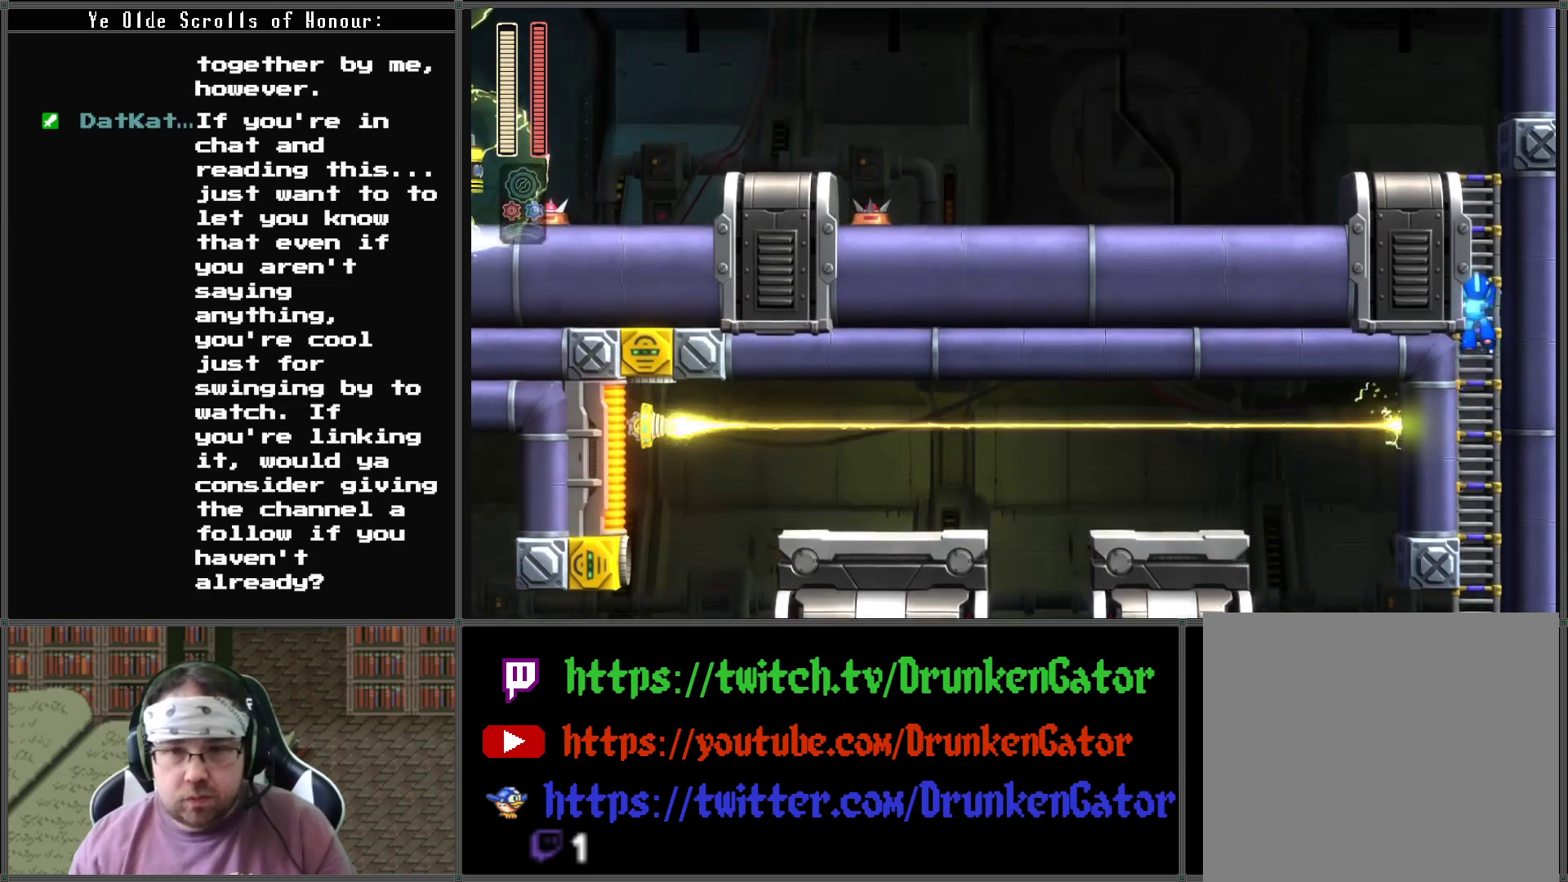
{"buttons": ["DPAD_UP"], "left_stick": "center", "right_stick": "center", "events": []}
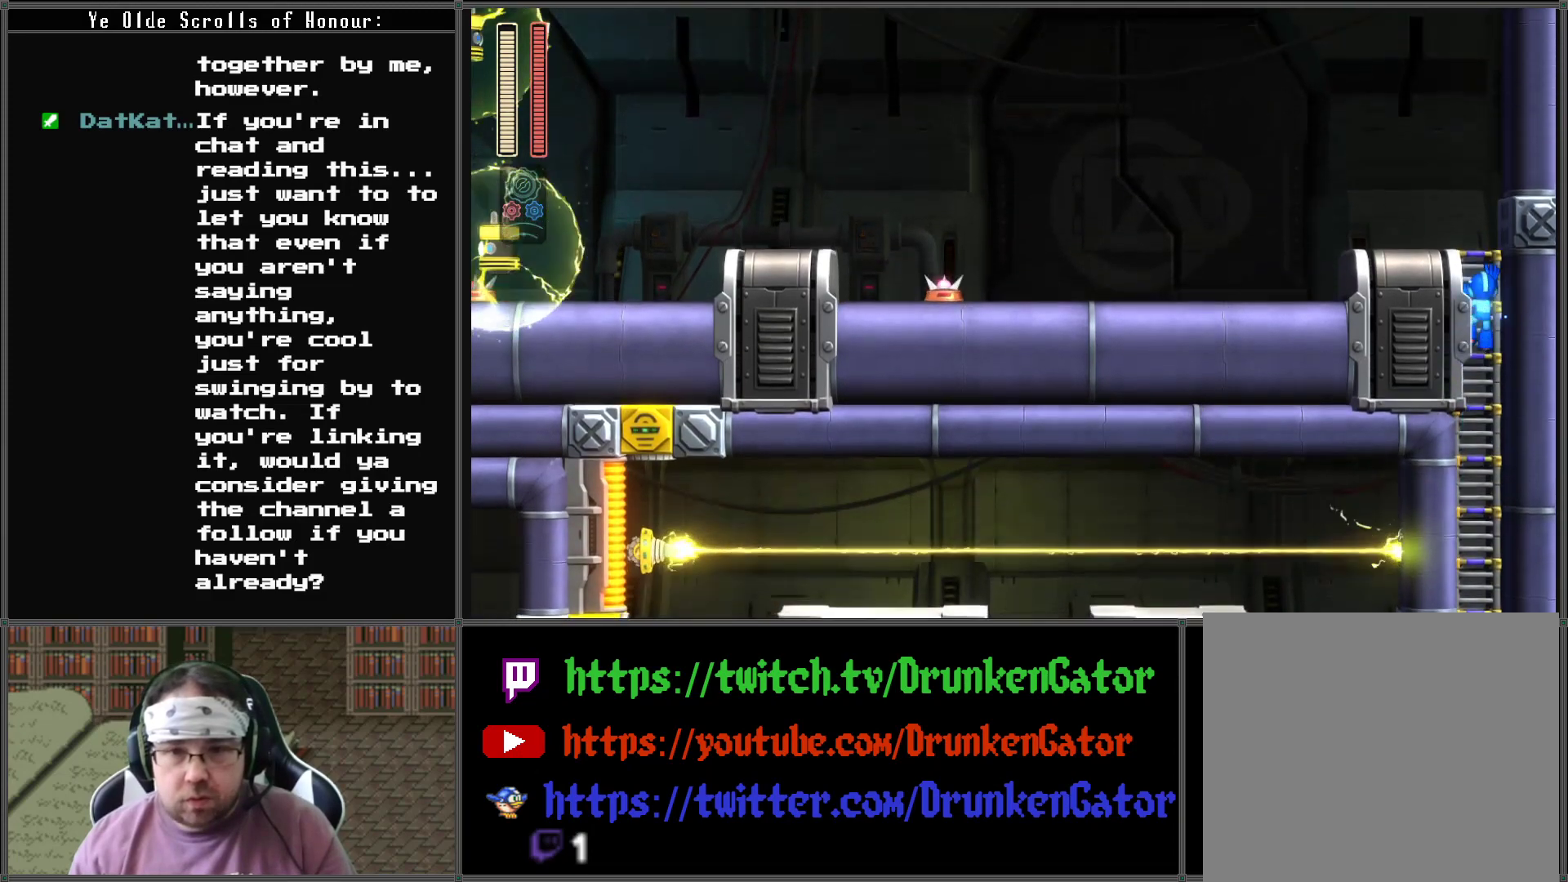
{"buttons": ["DPAD_LEFT"], "left_stick": "center", "right_stick": "center", "events": [[300, "DPAD_LEFT", "down"], [333, "DPAD_UP", "up"], [367, "X", "down"], [467, "X", "up"]]}
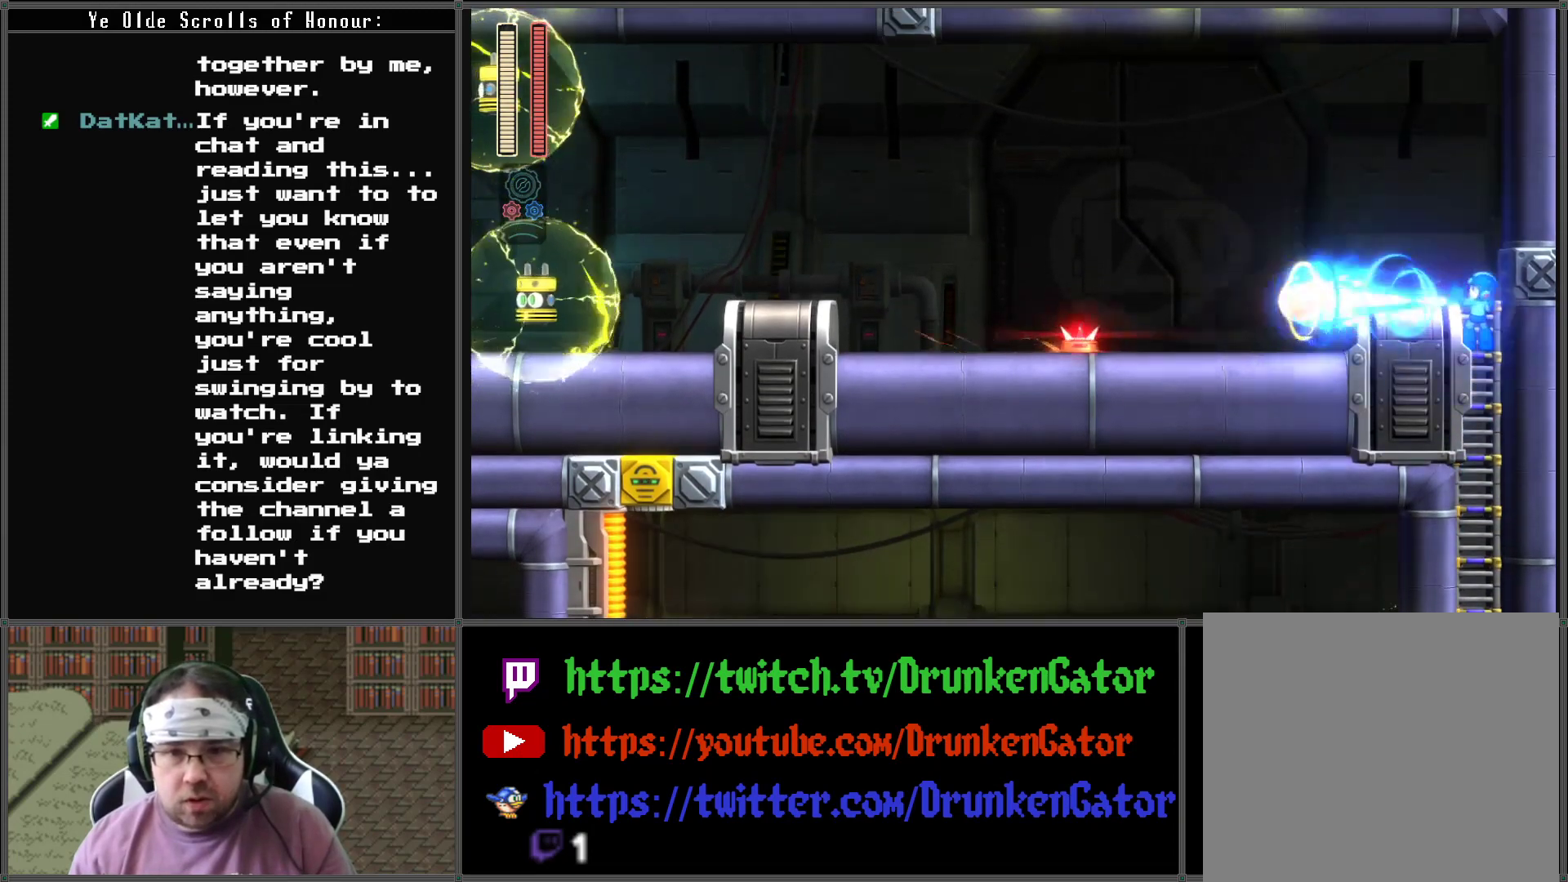
{"buttons": ["DPAD_LEFT"], "left_stick": "center", "right_stick": "center", "events": [[67, "DPAD_LEFT", "up"], [67, "DPAD_UP", "down"], [200, "DPAD_LEFT", "down"], [367, "DPAD_UP", "up"]]}
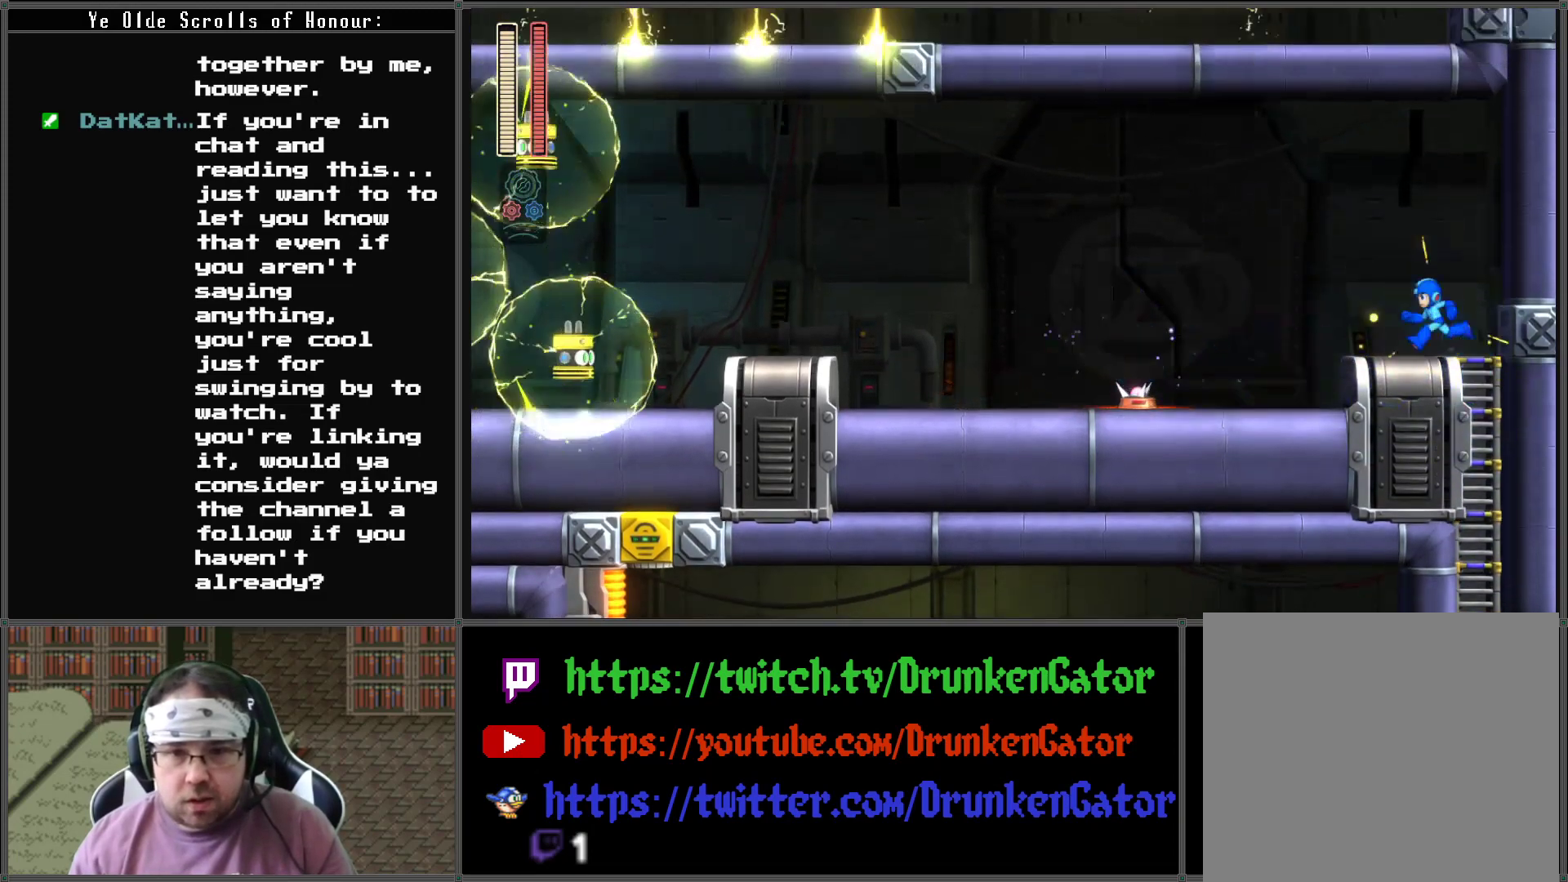
{"buttons": ["DPAD_LEFT"], "left_stick": "center", "right_stick": "center", "events": []}
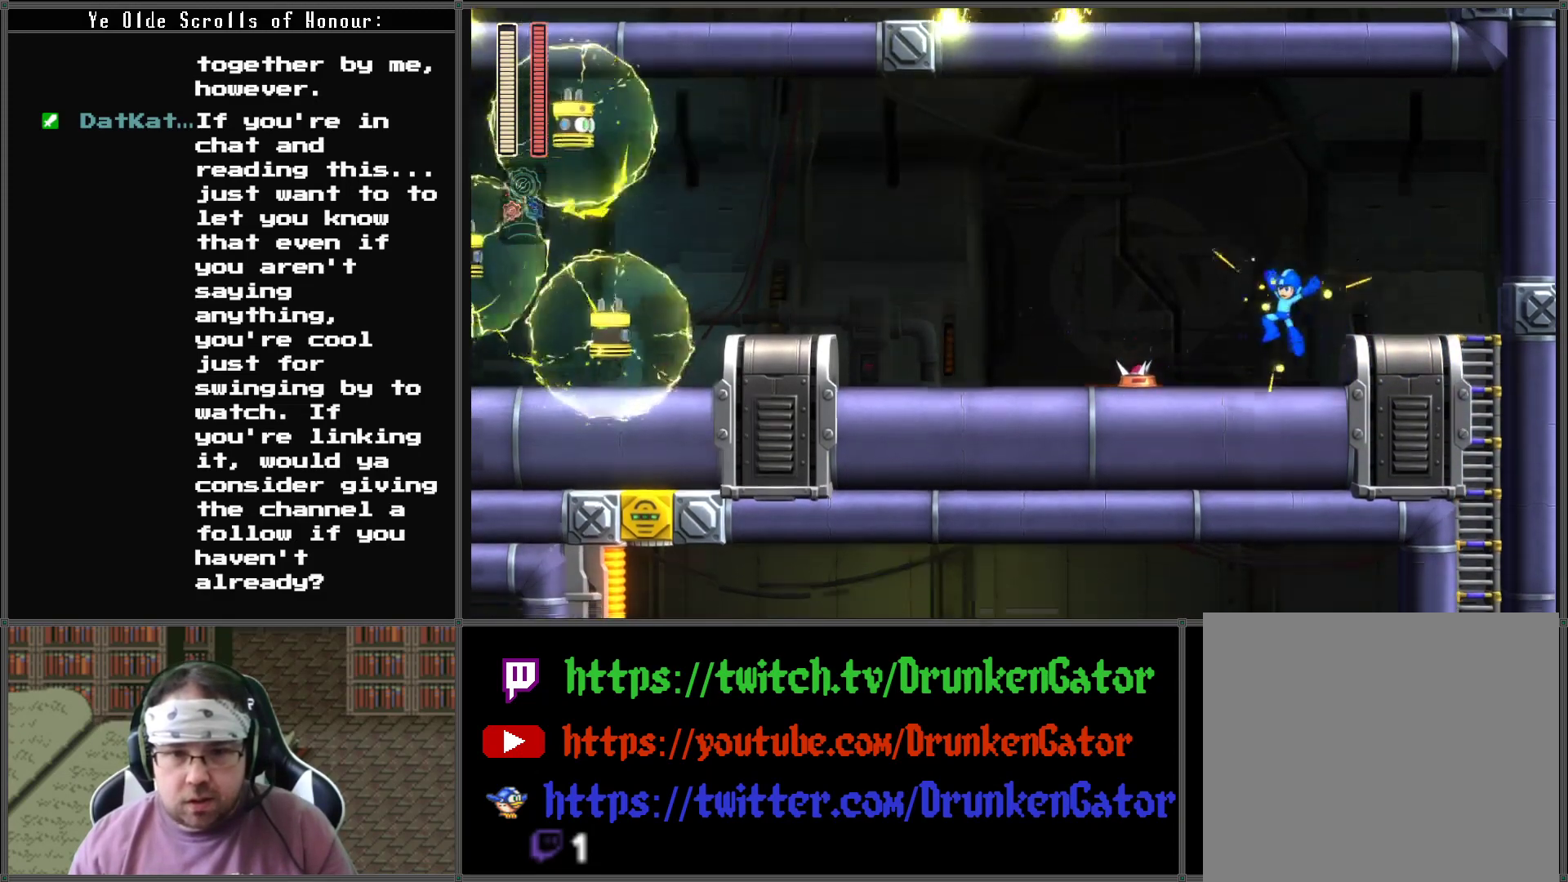
{"buttons": ["A", "DPAD_LEFT"], "left_stick": "center", "right_stick": "center", "events": [[333, "A", "down"]]}